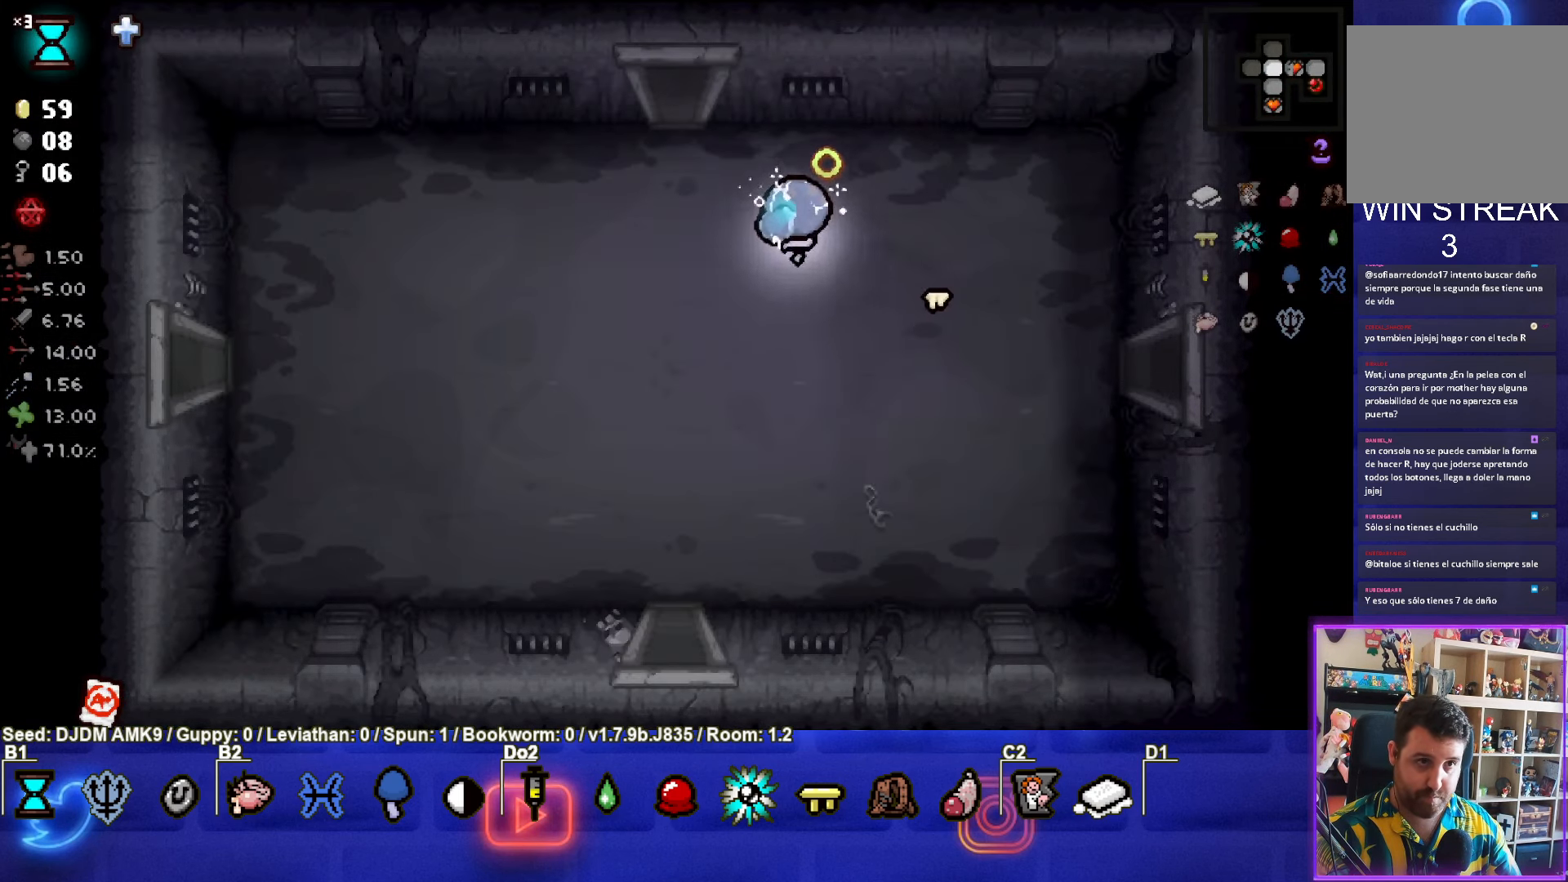
Gameplay with a controller (PlayStation layout); each line is a JSON object with the inputs held at the frame after it. "events" lists button and stick changes between this image and that frame as [ms after this image, input, new state], when the widget could be followed in between. Not read: right_stick.
{"buttons": [], "left_stick": "center", "events": [[450, "left_stick", "center"]]}
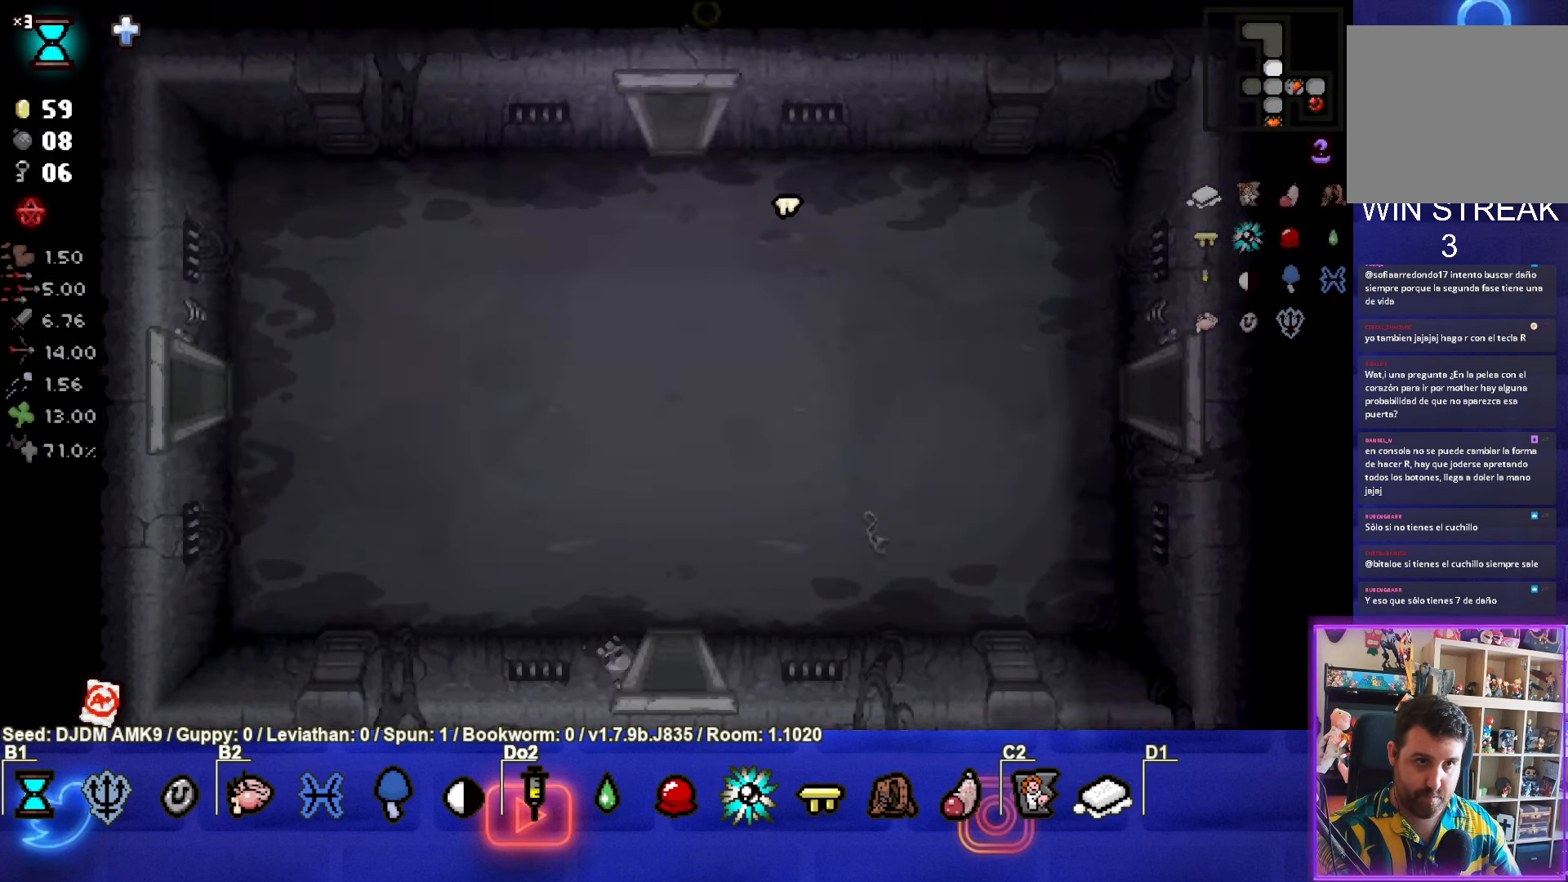
{"buttons": ["TRIANGLE"], "left_stick": "center", "events": [[350, "TRIANGLE", "down"]]}
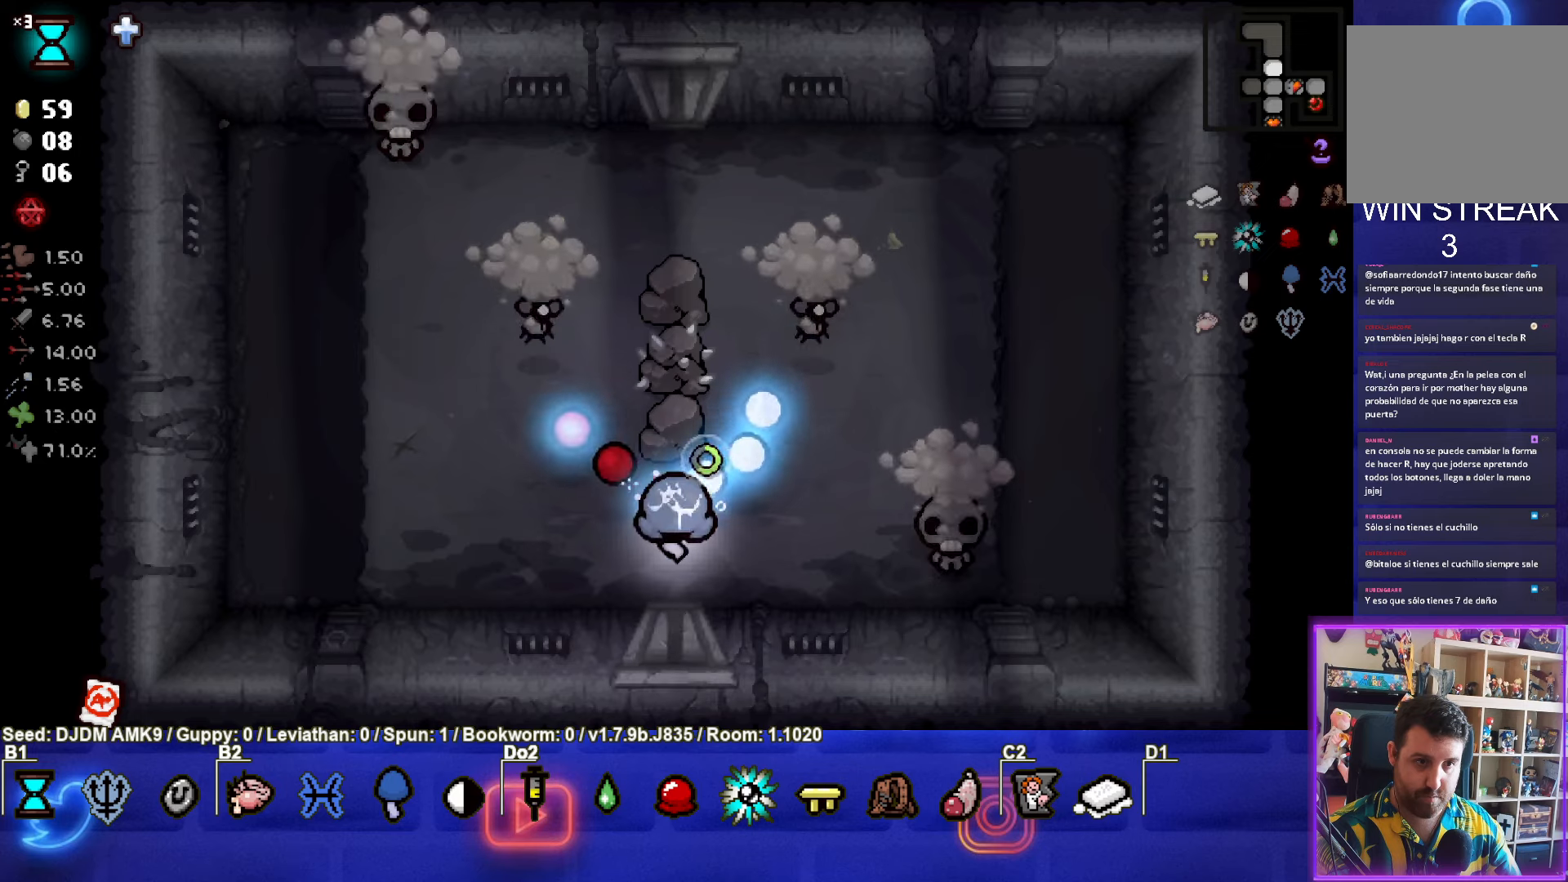
{"buttons": [], "left_stick": "right", "events": [[116, "TRIANGLE", "up"], [133, "left_stick", "left"], [183, "TRIANGLE", "down"], [383, "TRIANGLE", "up"], [416, "left_stick", "right"]]}
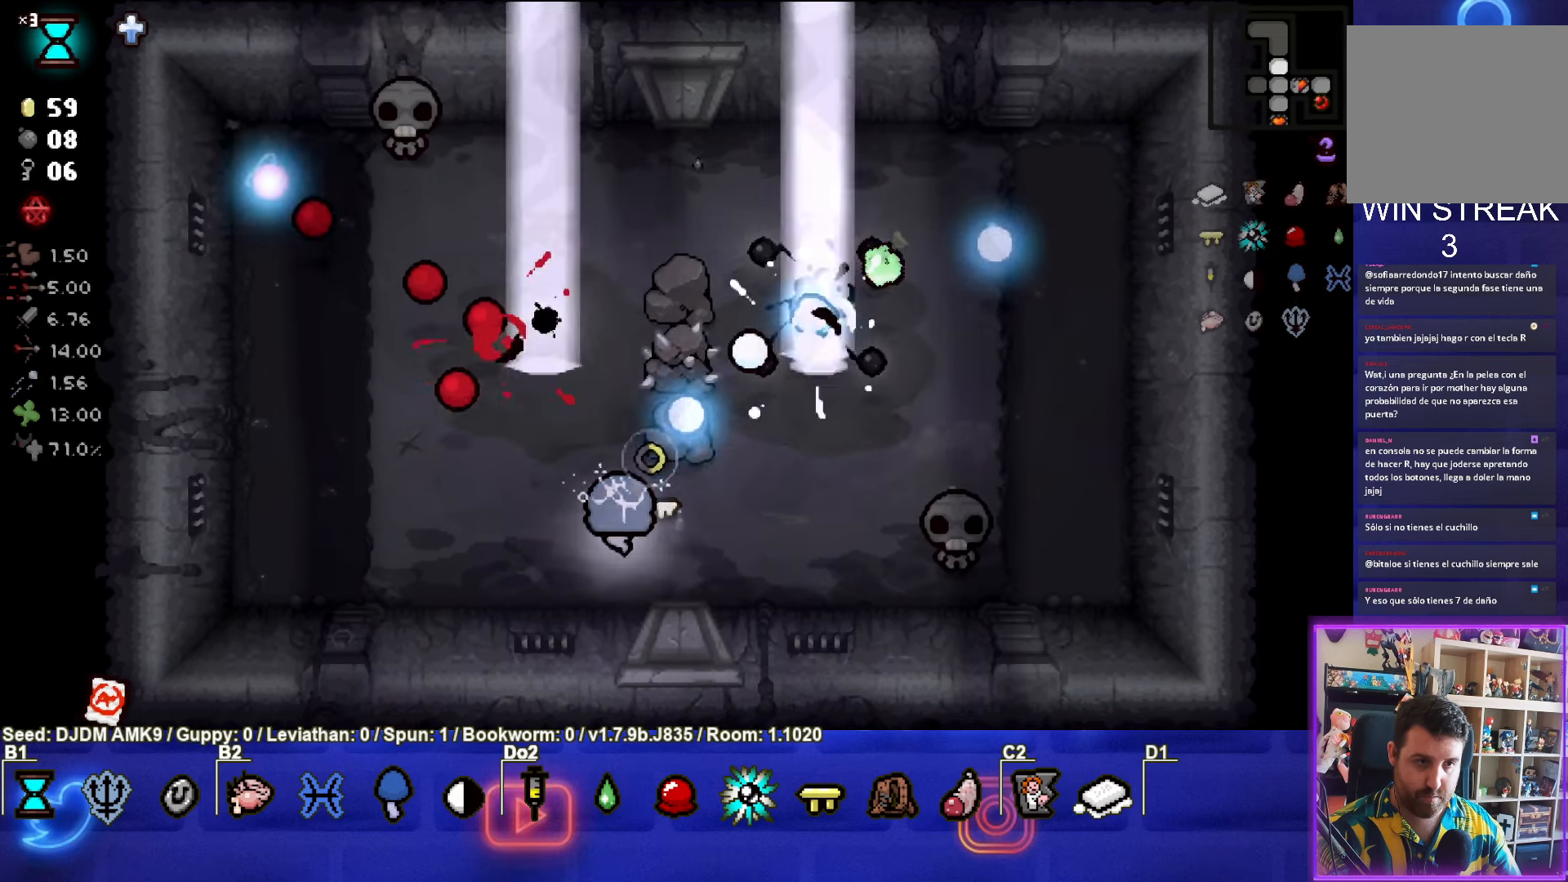
{"buttons": [], "left_stick": "center", "events": [[133, "left_stick", "down-right"], [333, "left_stick", "center"]]}
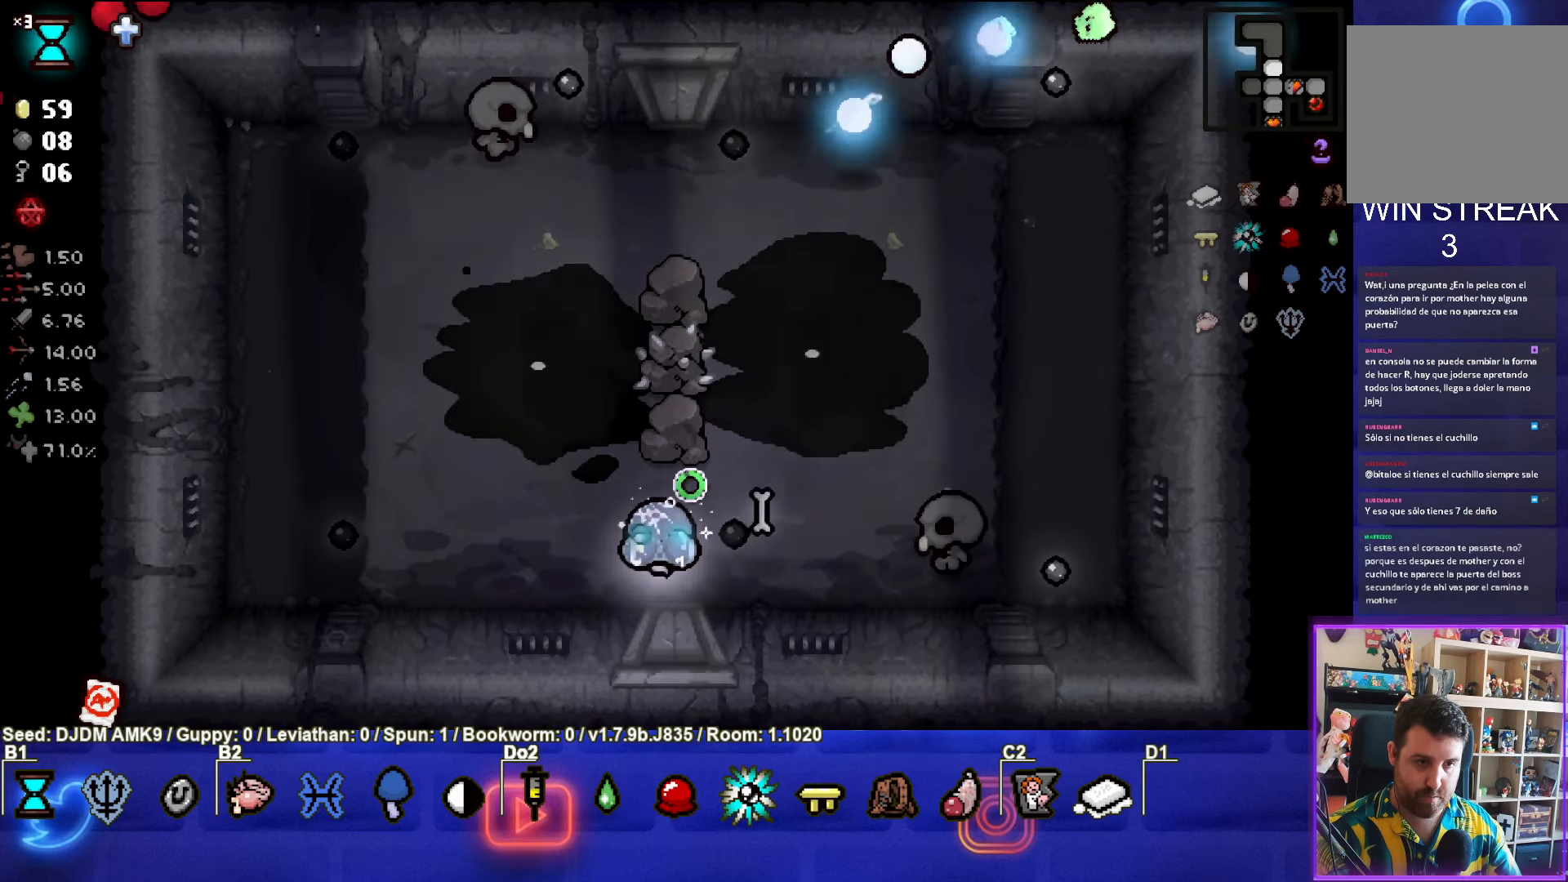
{"buttons": ["CIRCLE"], "left_stick": "left", "events": [[66, "left_stick", "left"], [216, "CIRCLE", "down"]]}
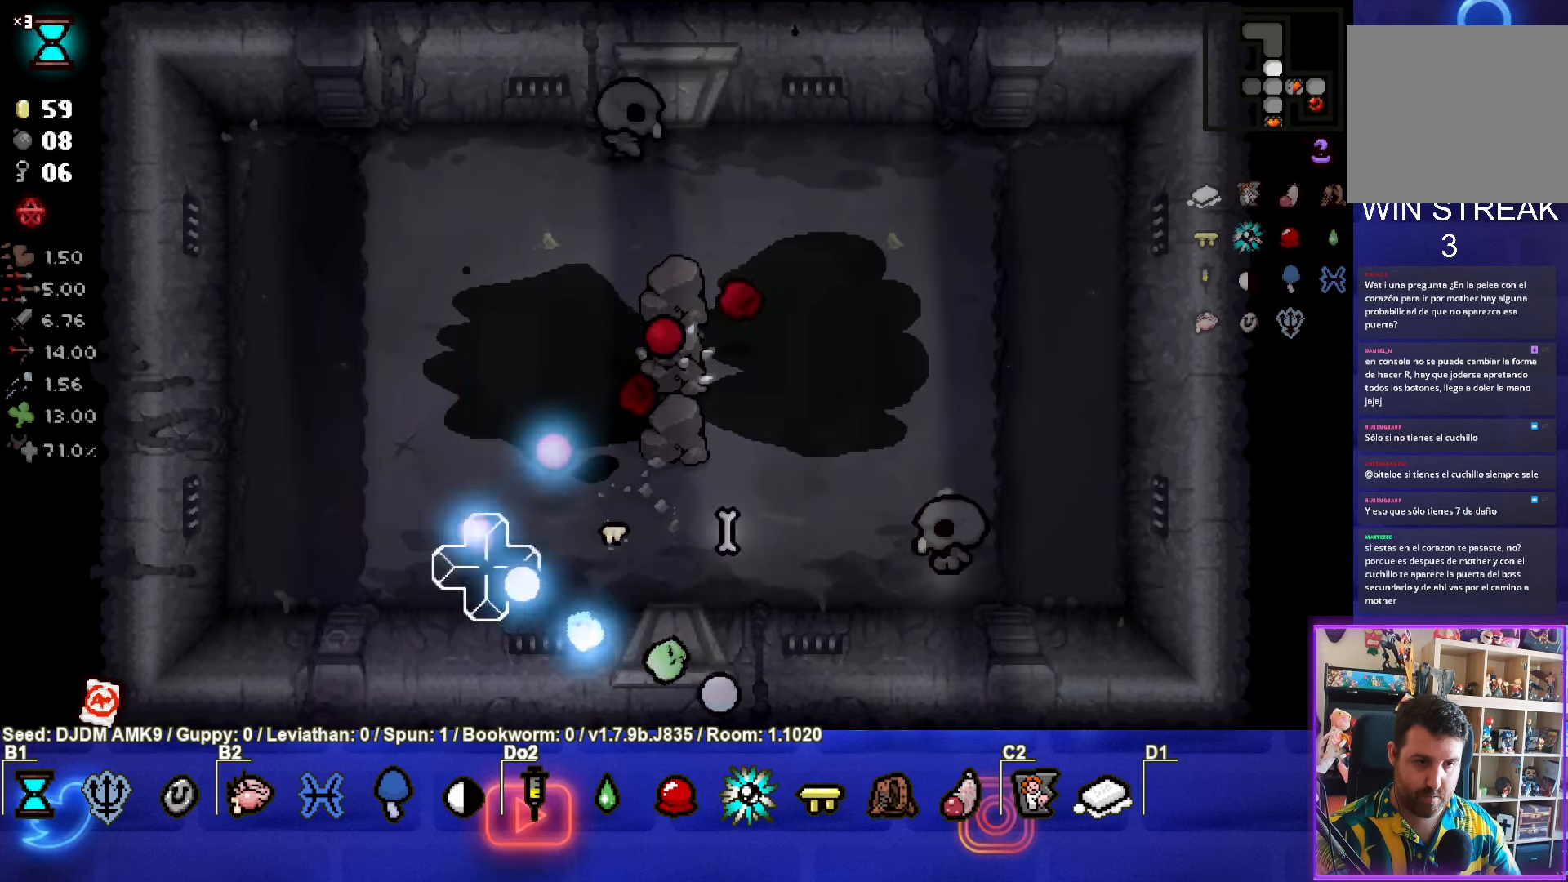
{"buttons": [], "left_stick": "center", "events": [[16, "CIRCLE", "up"], [166, "left_stick", "center"], [183, "L2", "down"], [300, "L2", "up"]]}
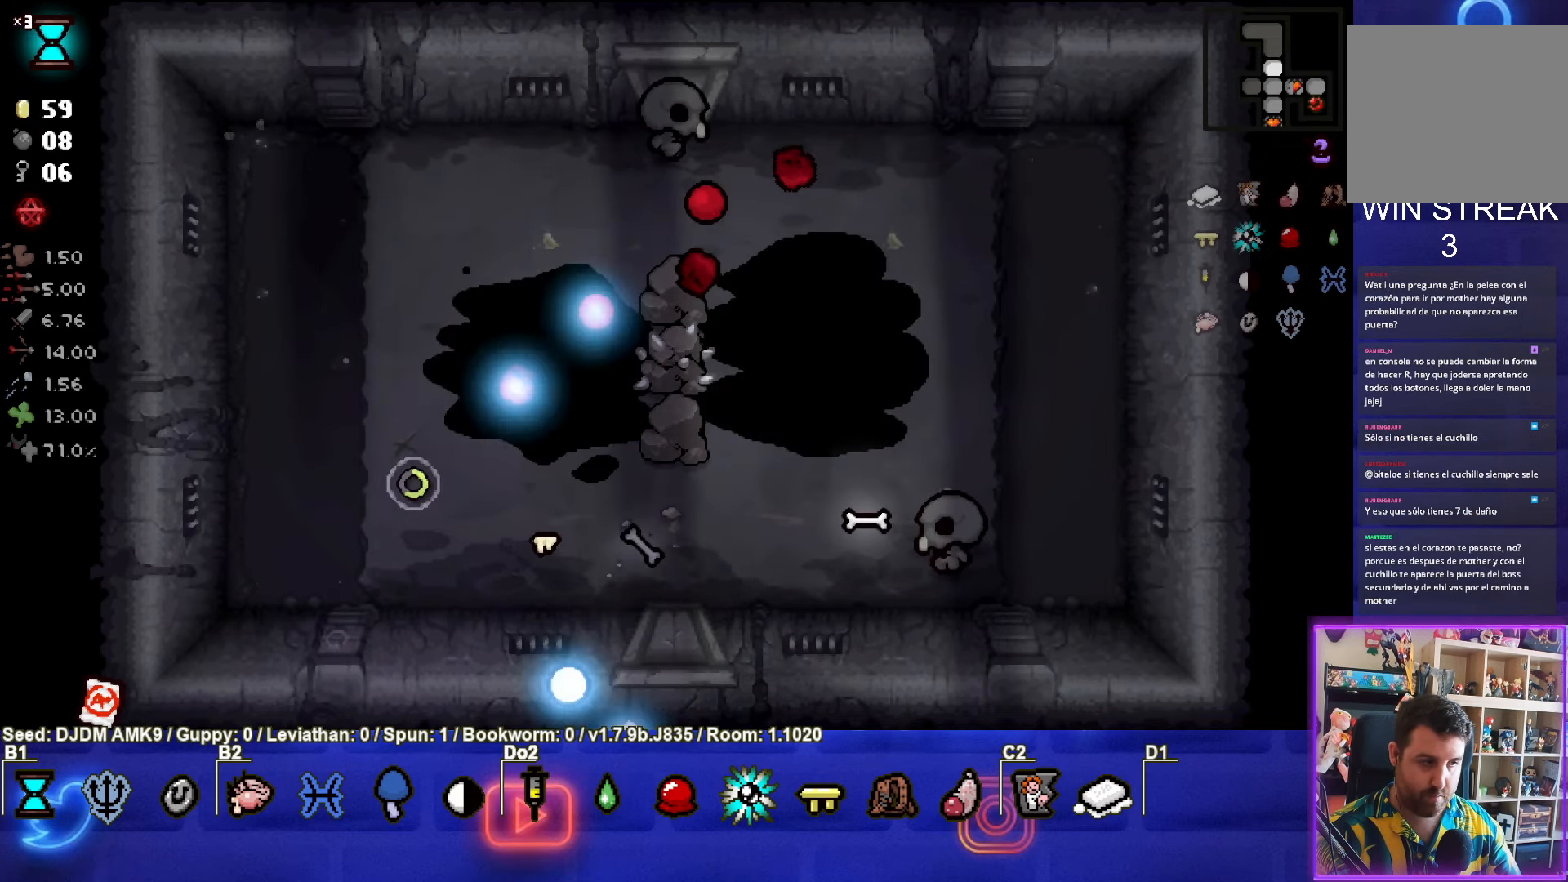
{"buttons": [], "left_stick": "up", "events": [[483, "left_stick", "up"]]}
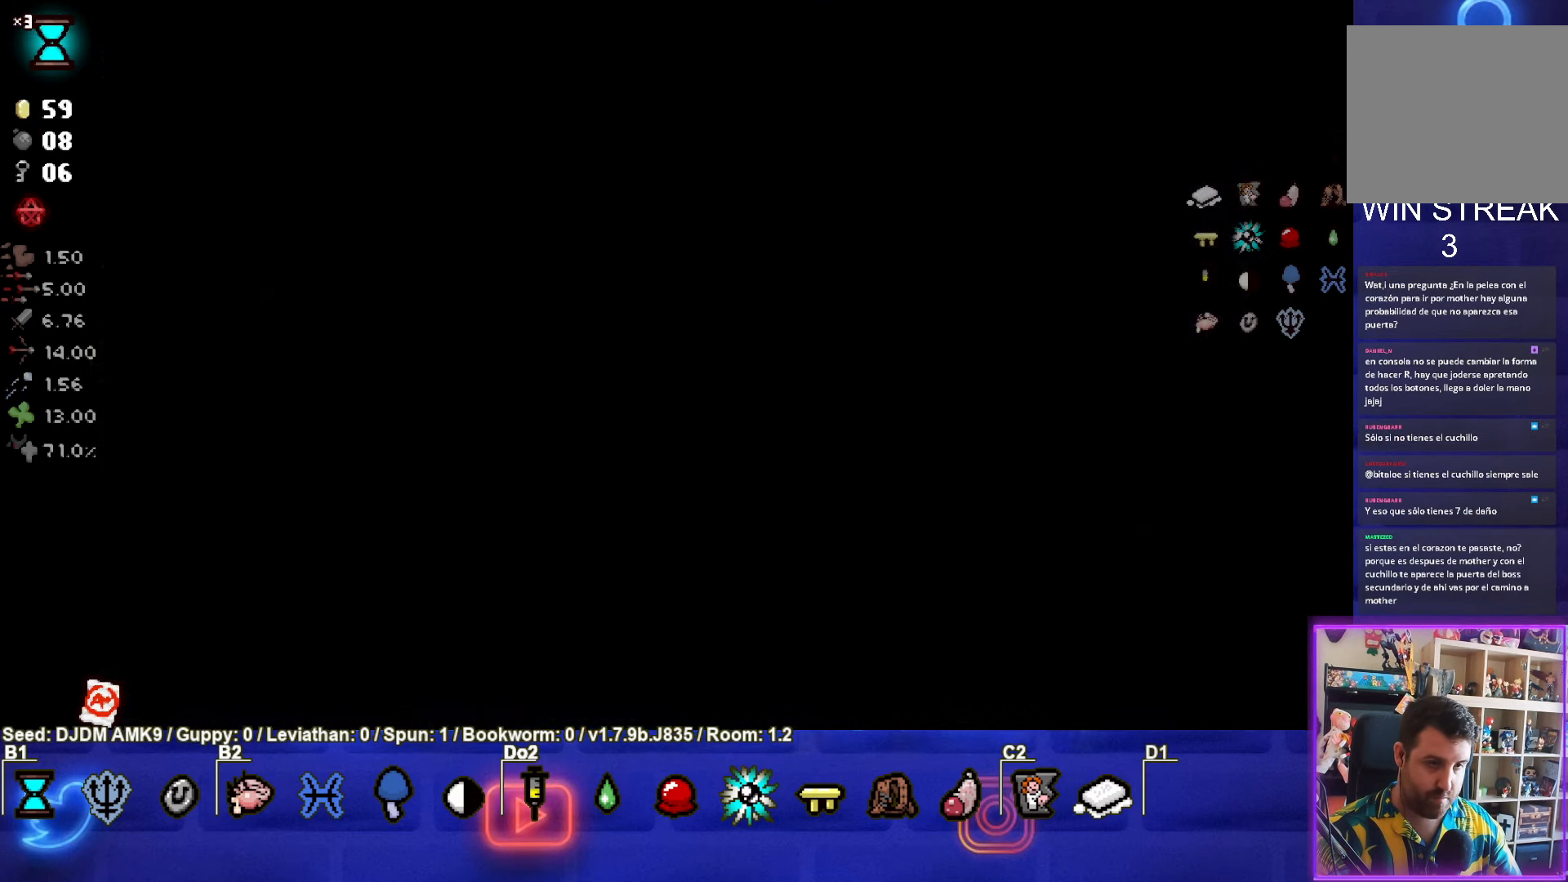
{"buttons": [], "left_stick": "up", "events": []}
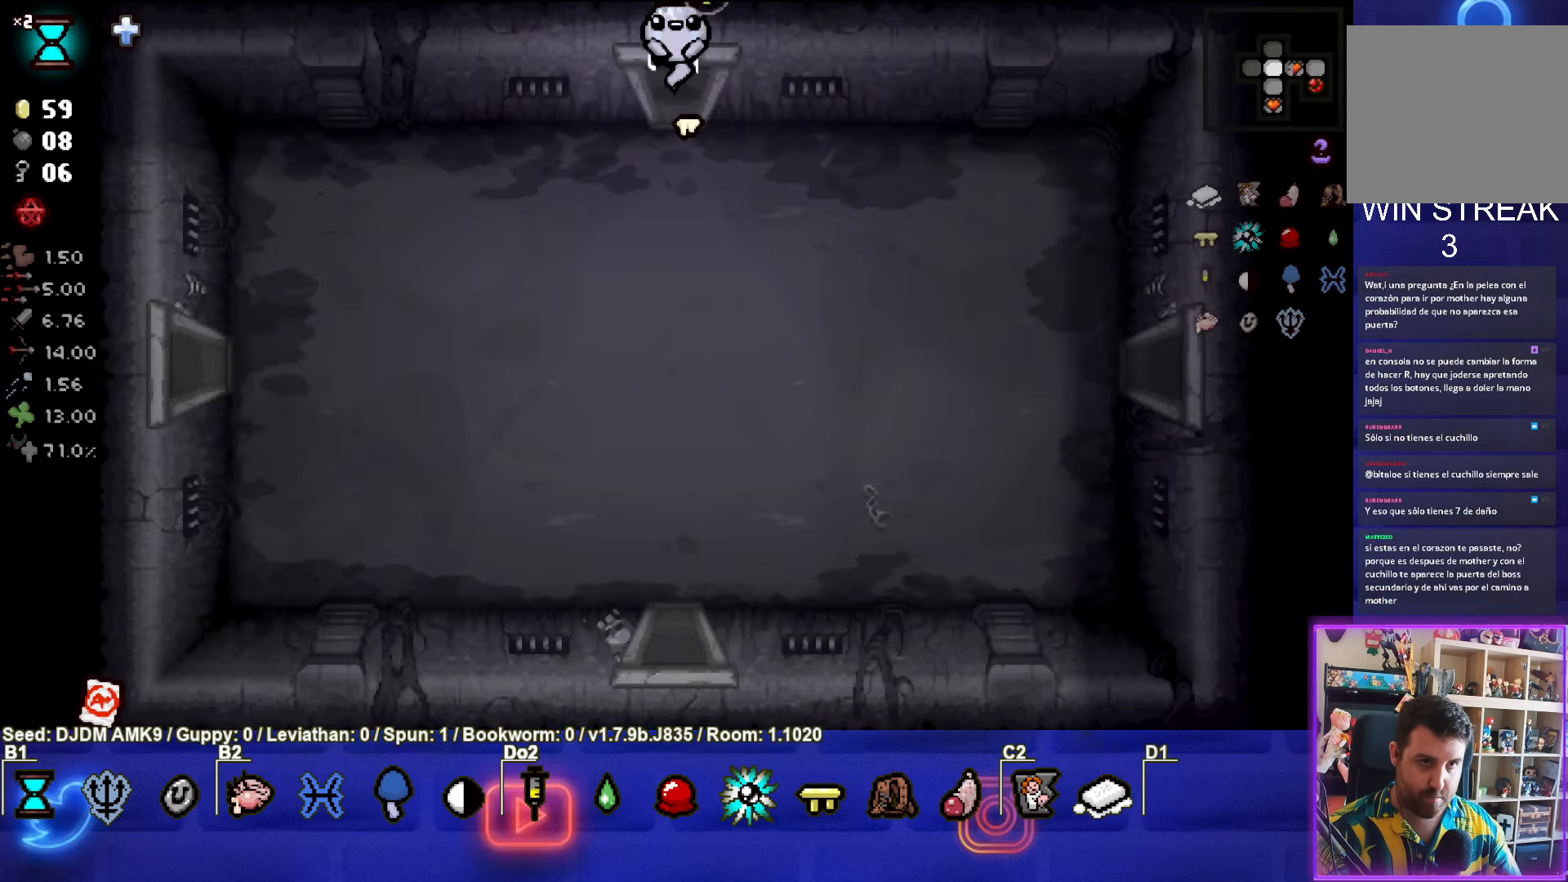
{"buttons": ["TRIANGLE"], "left_stick": "center", "events": [[16, "left_stick", "center"], [233, "TRIANGLE", "down"]]}
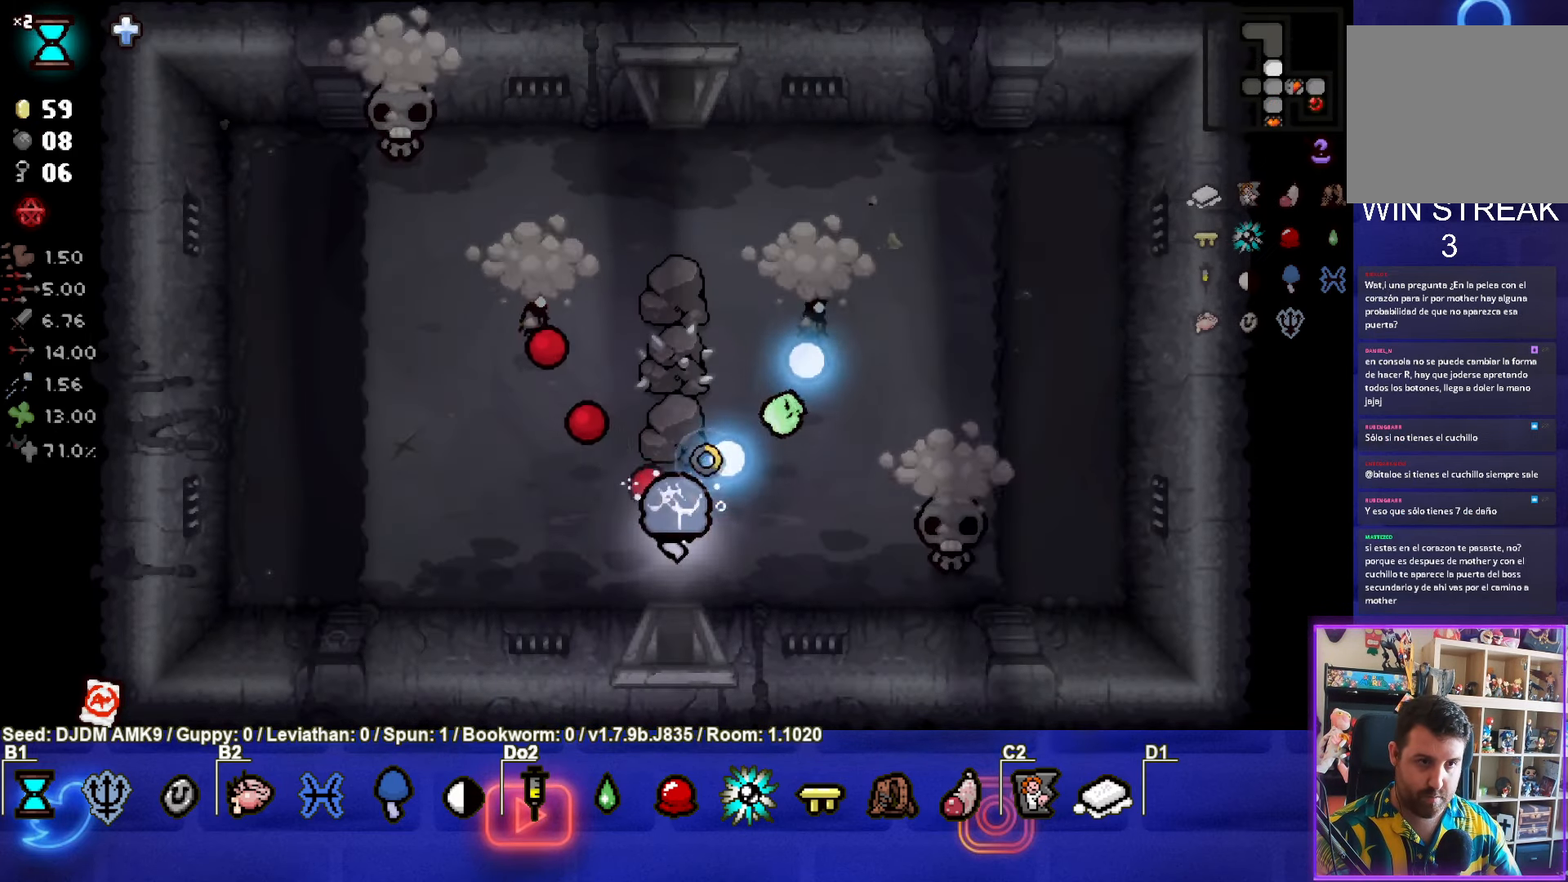
{"buttons": [], "left_stick": "center", "events": [[166, "TRIANGLE", "up"]]}
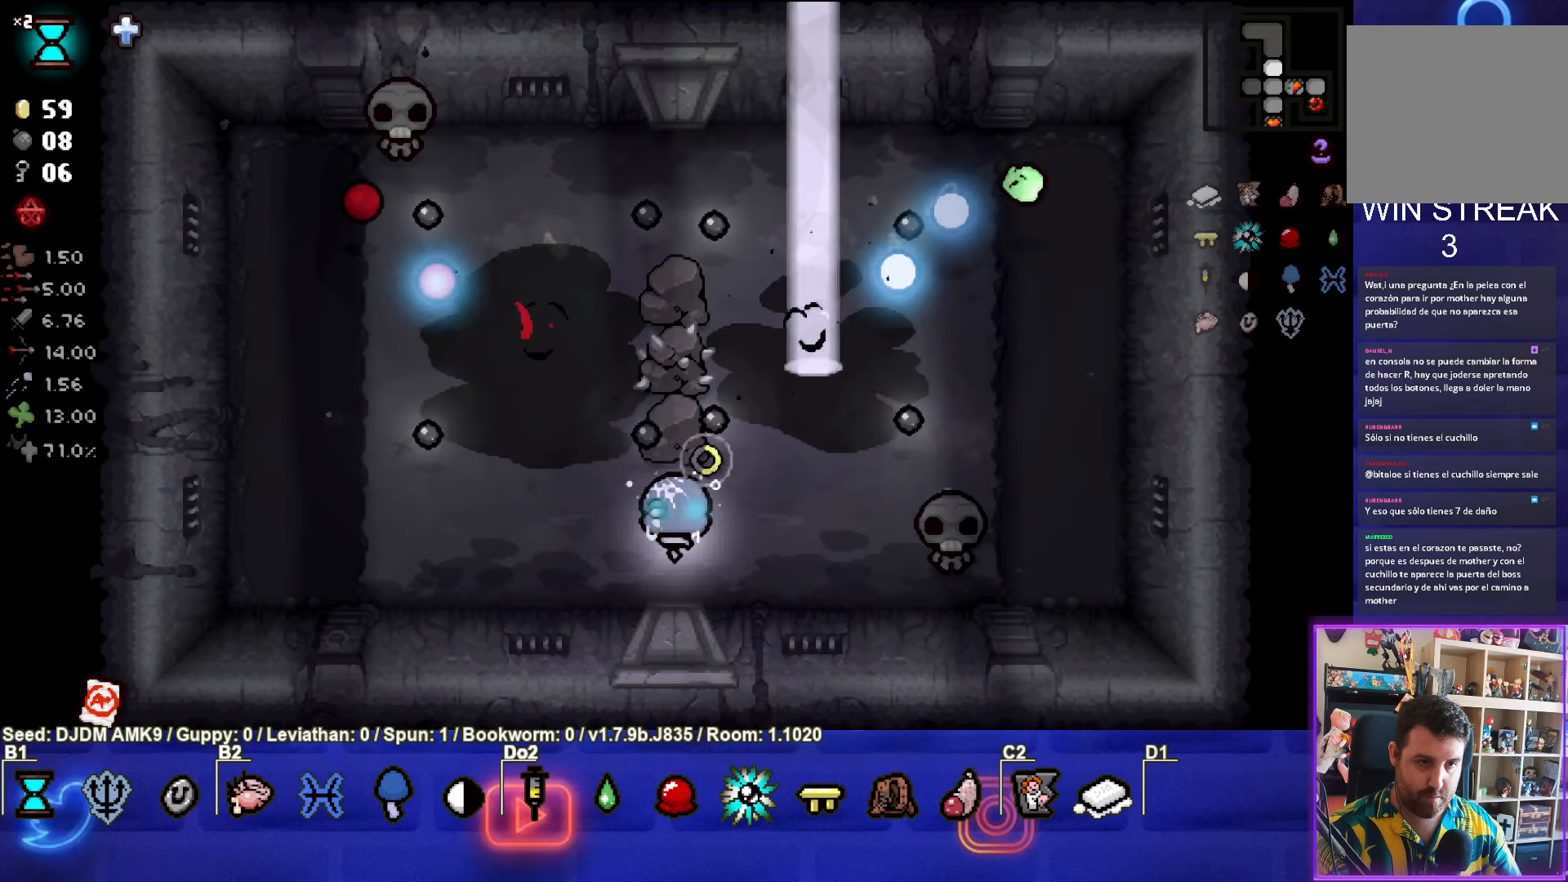
{"buttons": [], "left_stick": "left", "events": [[183, "left_stick", "left"]]}
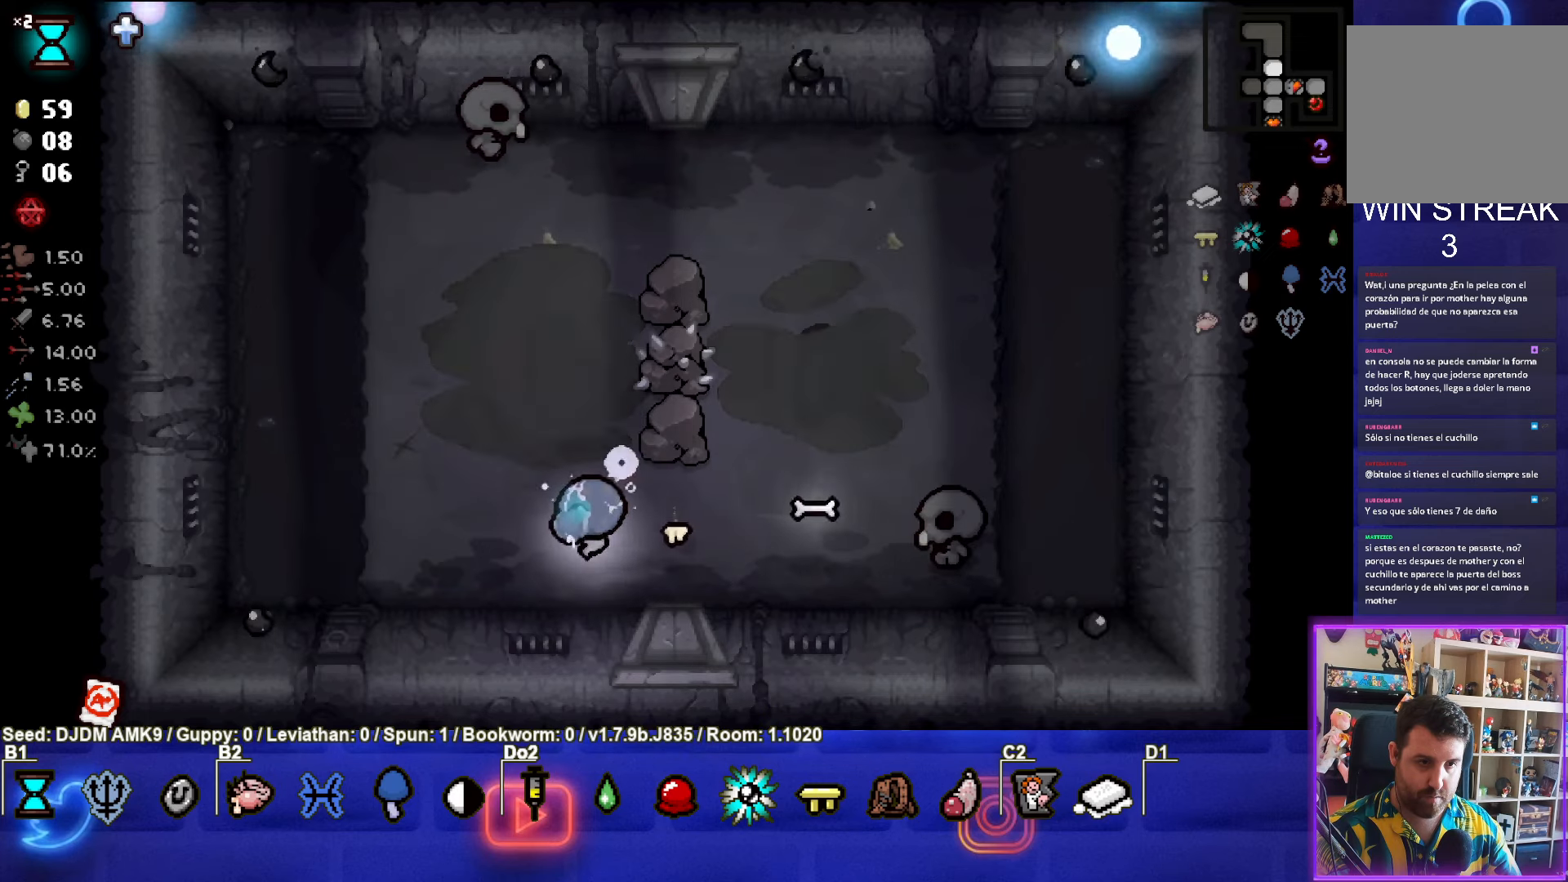
{"buttons": ["CIRCLE"], "left_stick": "up-left", "events": [[67, "CIRCLE", "down"], [233, "left_stick", "up-left"], [417, "CIRCLE", "up"], [500, "CIRCLE", "down"]]}
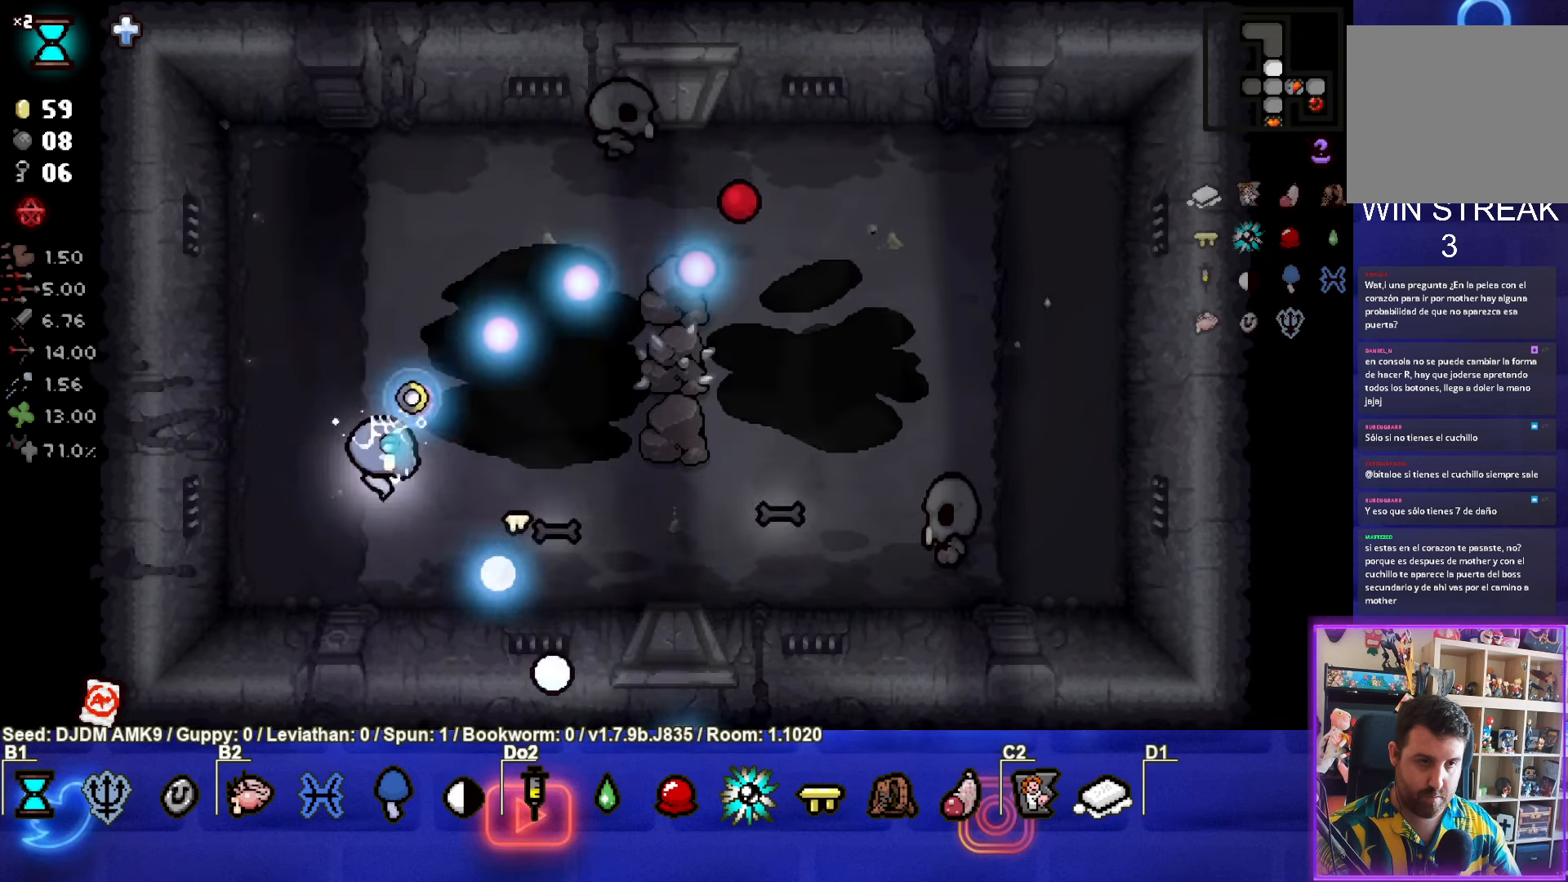
{"buttons": [], "left_stick": "up-left", "events": [[200, "CIRCLE", "up"], [250, "CIRCLE", "down"], [417, "CIRCLE", "up"]]}
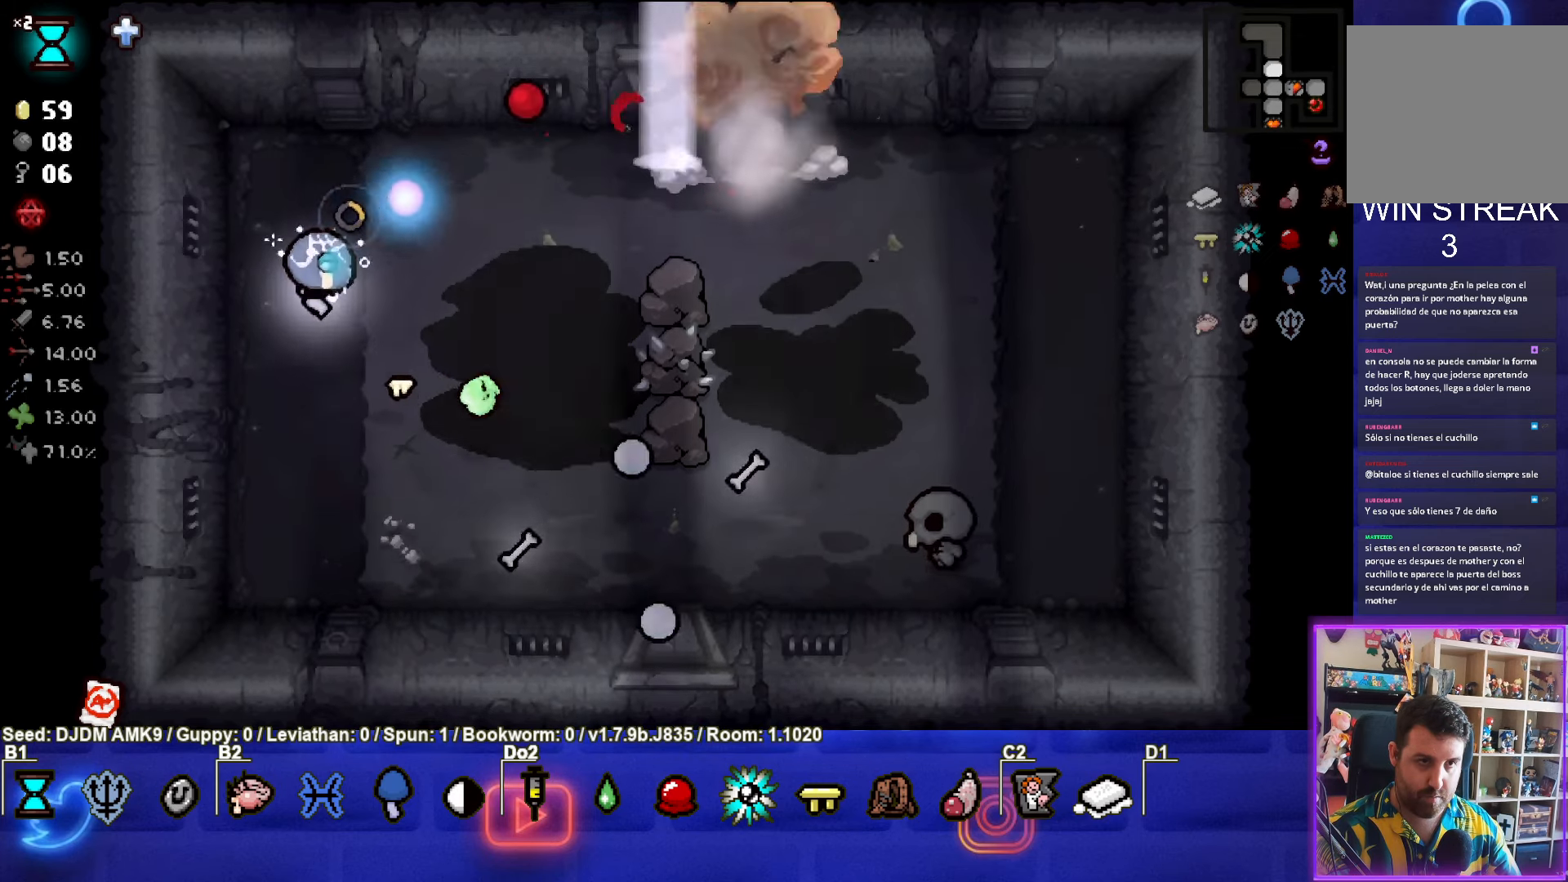
{"buttons": ["CIRCLE"], "left_stick": "up-right", "events": [[67, "left_stick", "up-right"], [150, "CIRCLE", "down"], [333, "CIRCLE", "up"], [417, "CIRCLE", "down"]]}
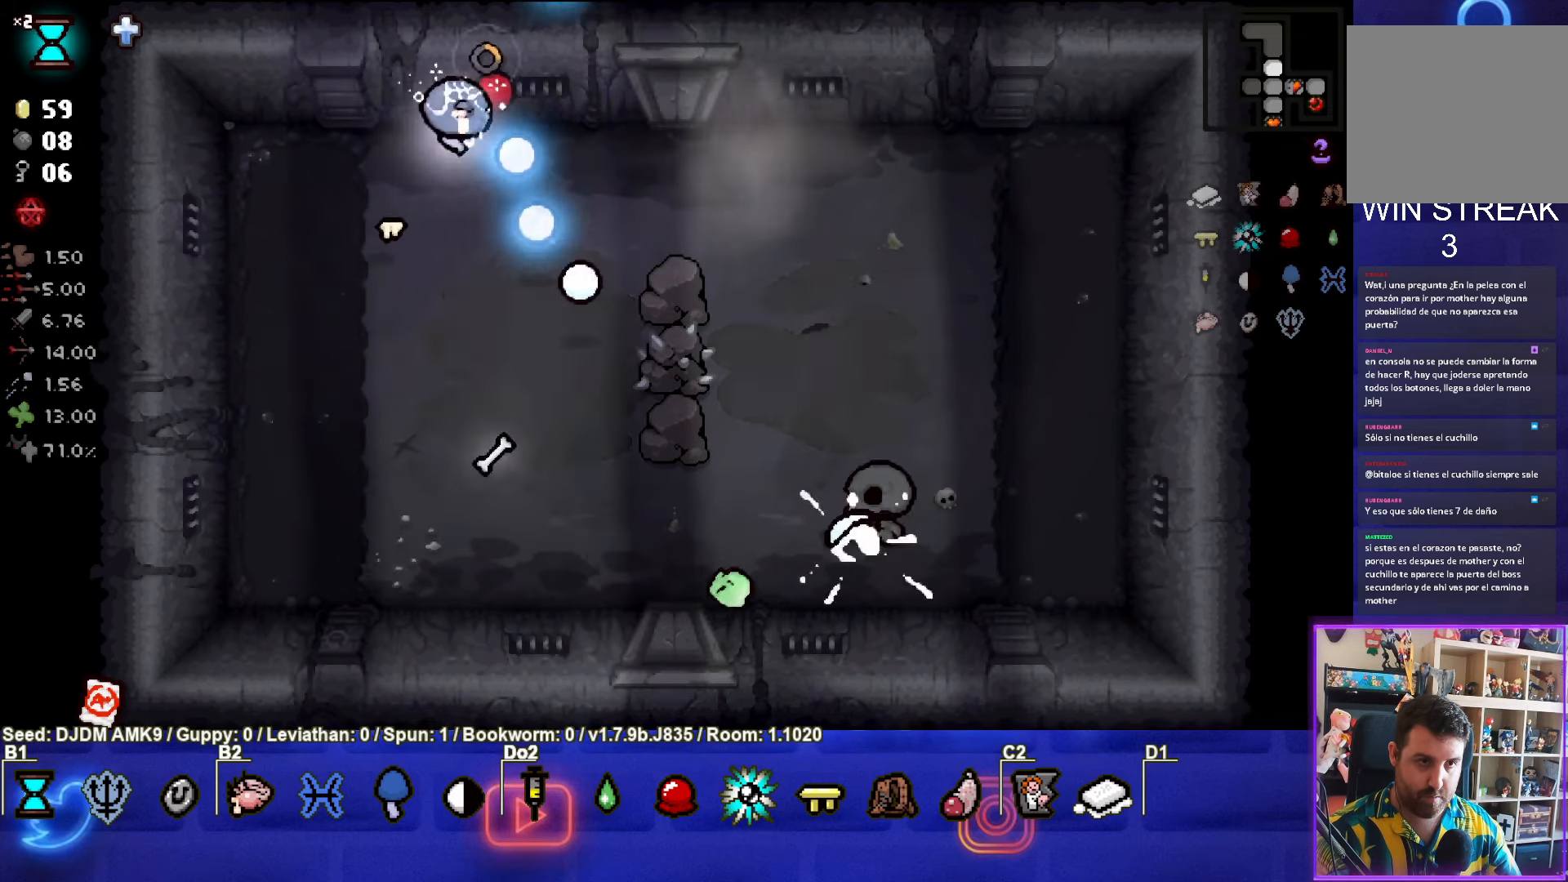
{"buttons": [], "left_stick": "down-right", "events": [[17, "left_stick", "center"], [67, "CIRCLE", "up"], [133, "left_stick", "down-left"], [283, "left_stick", "center"], [433, "left_stick", "down-right"]]}
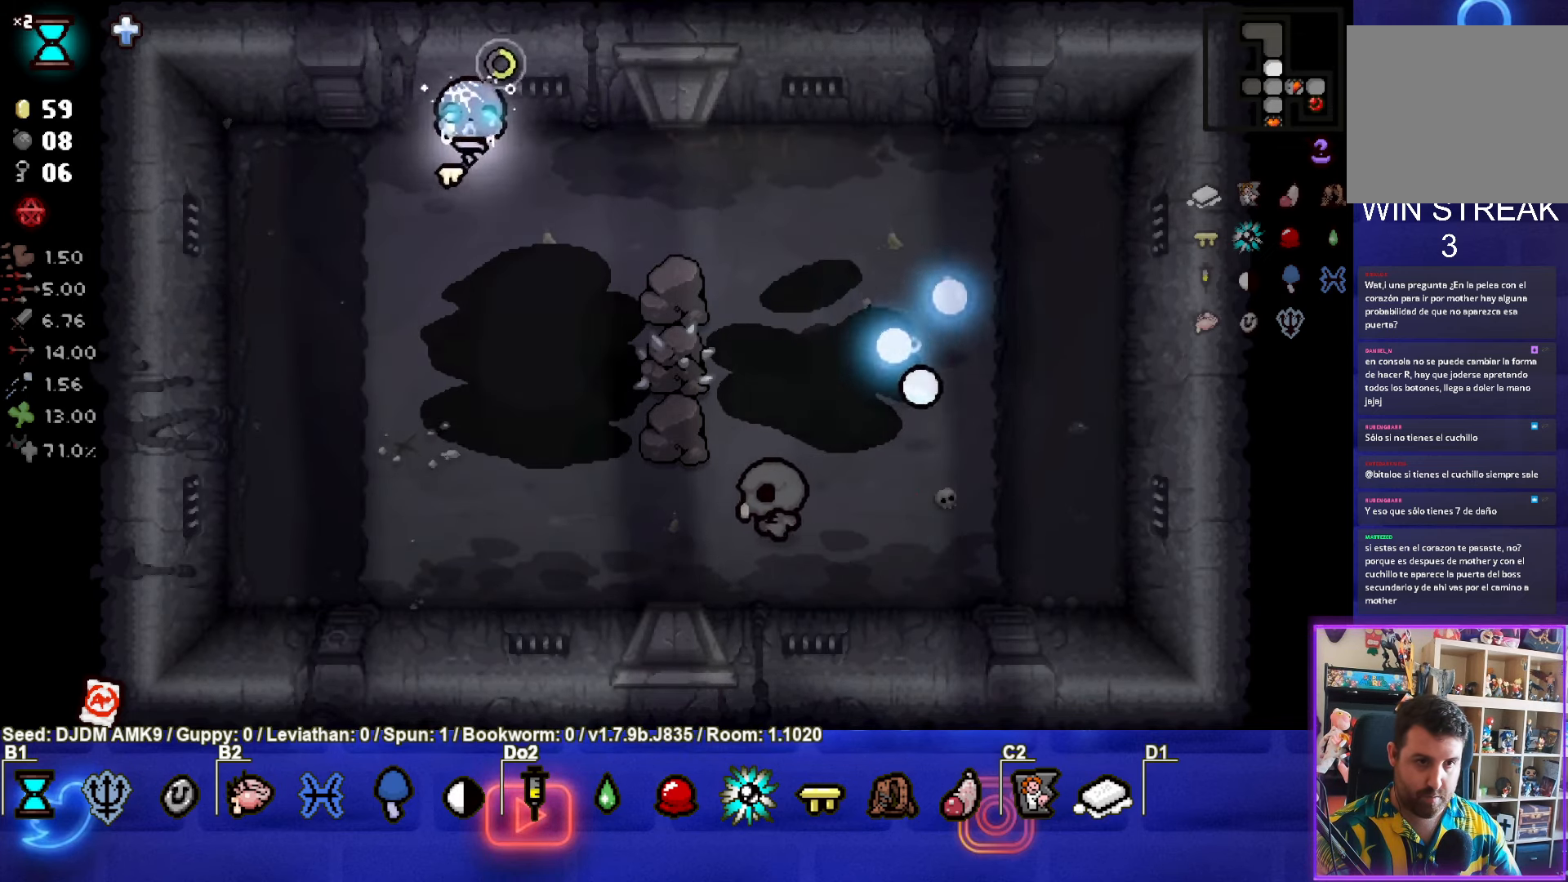
{"buttons": ["CIRCLE"], "left_stick": "up-left", "events": [[150, "CIRCLE", "down"], [283, "left_stick", "center"], [383, "CIRCLE", "up"], [383, "left_stick", "up-left"], [417, "CIRCLE", "down"]]}
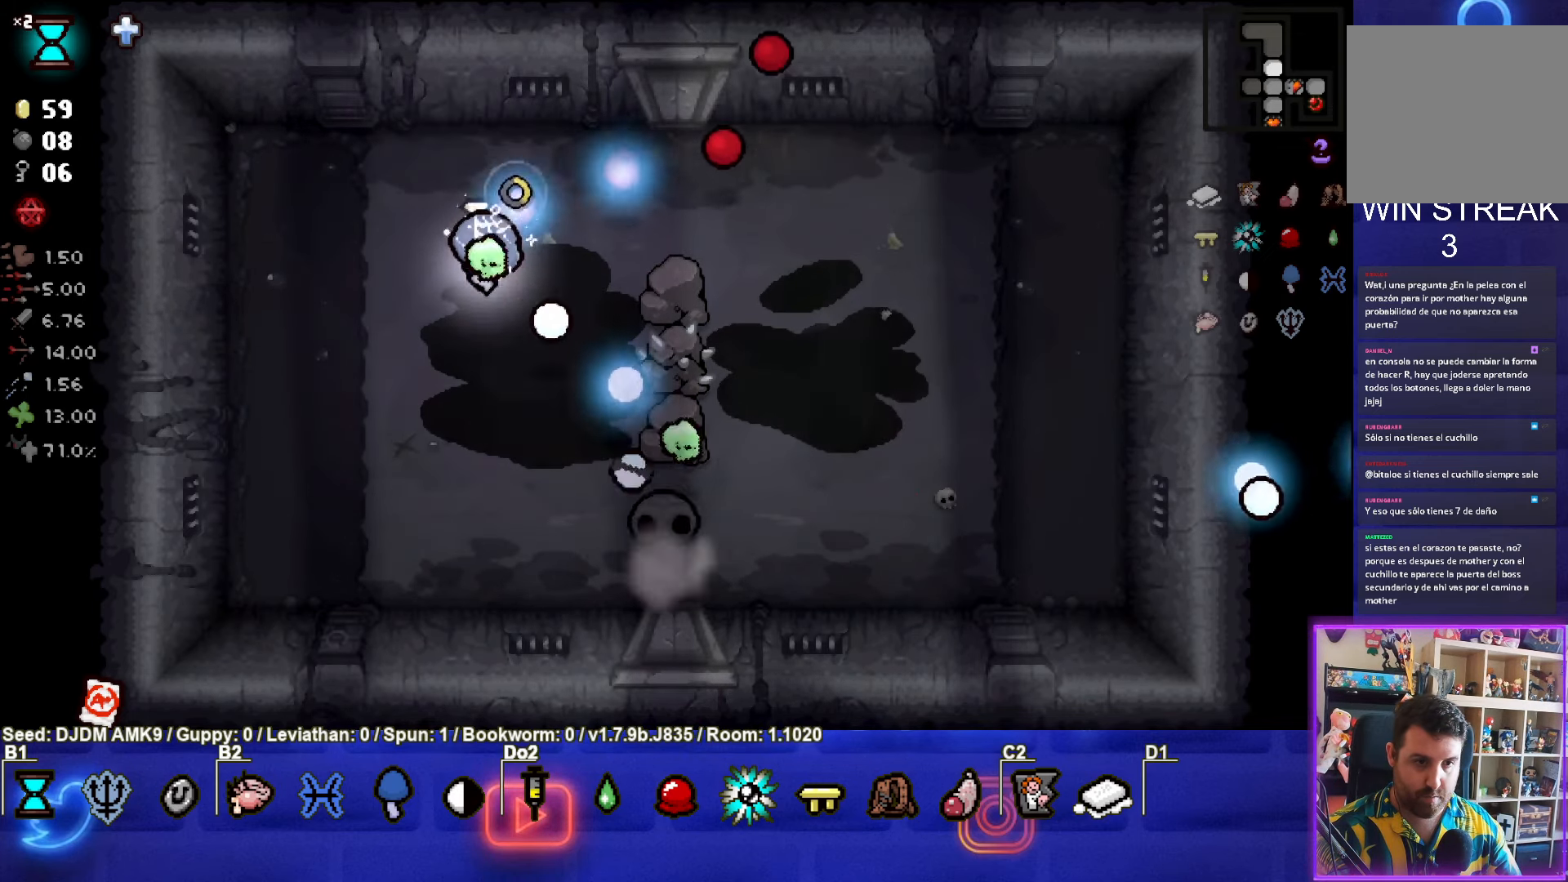
{"buttons": [], "left_stick": "up-right", "events": [[83, "CIRCLE", "up"], [183, "left_stick", "up-right"]]}
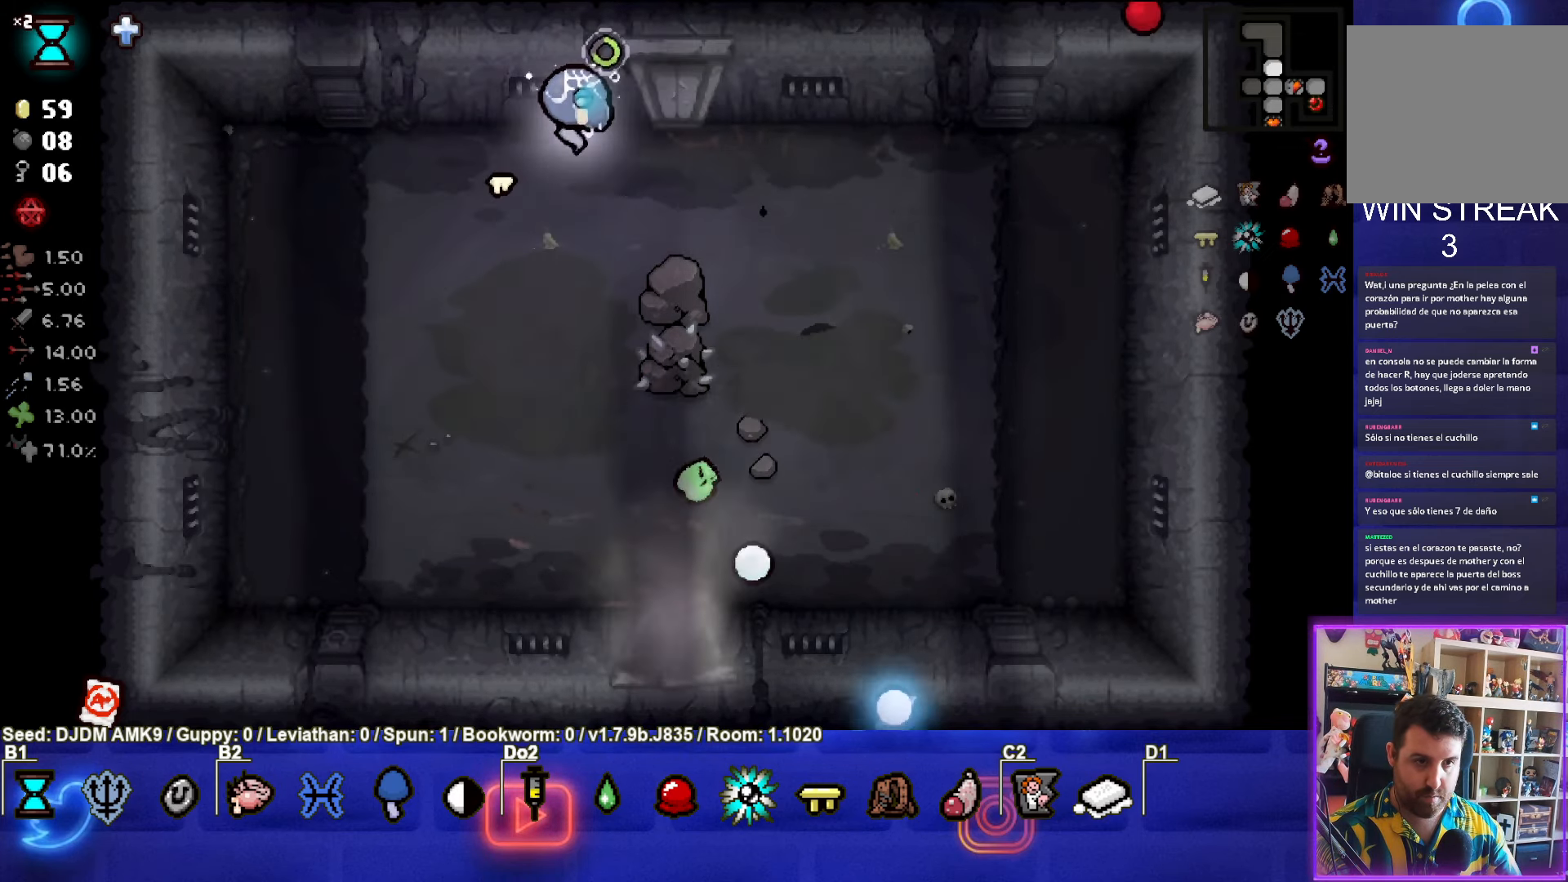
{"buttons": [], "left_stick": "center", "events": [[150, "left_stick", "up"], [383, "left_stick", "center"]]}
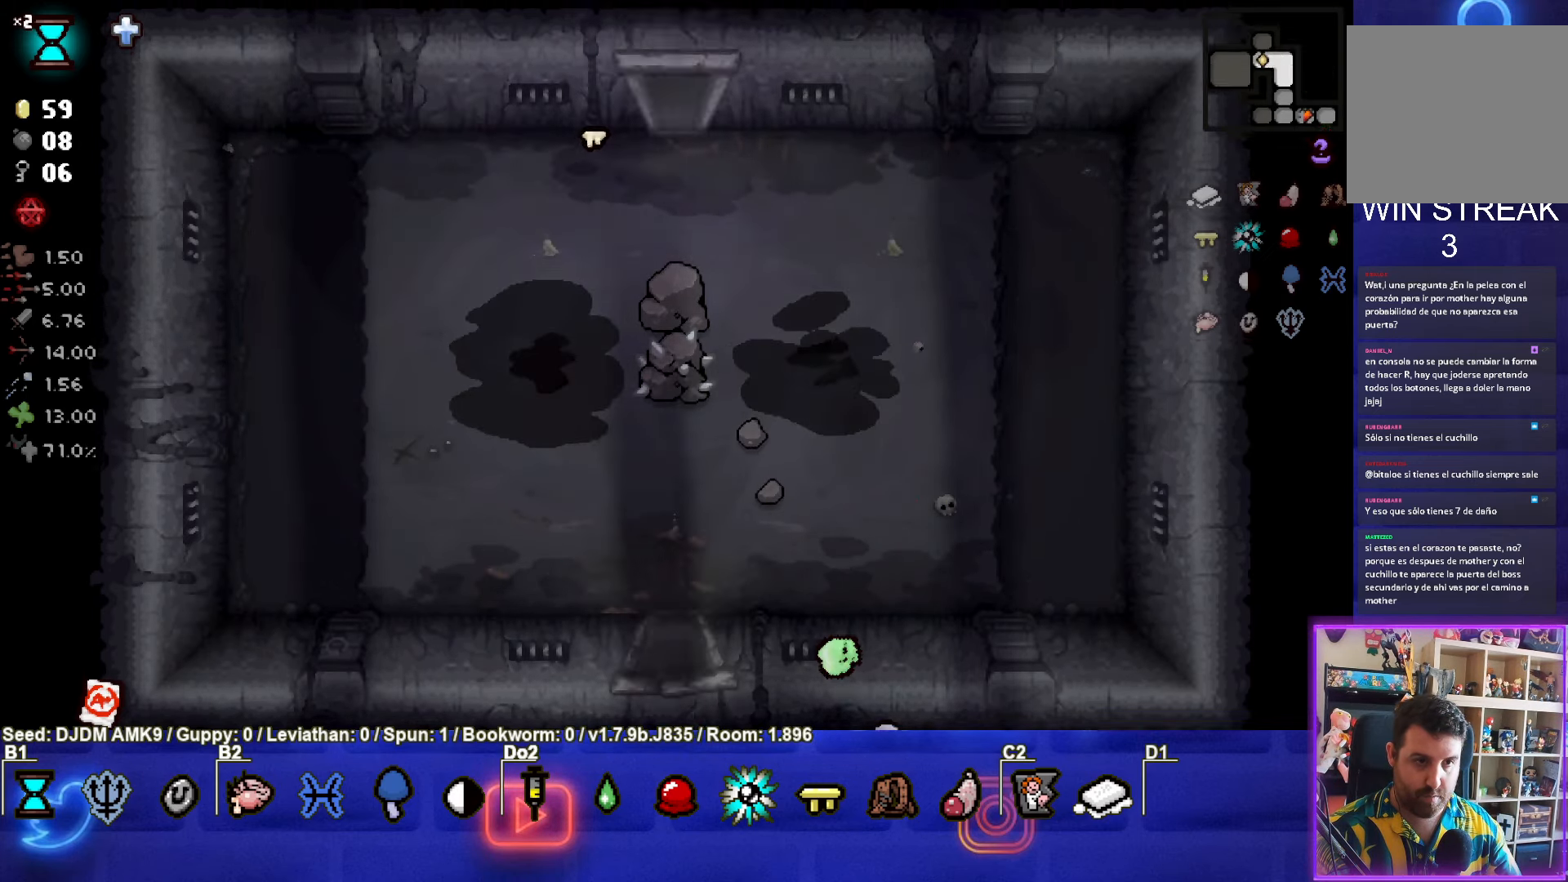
{"buttons": [], "left_stick": "center", "events": []}
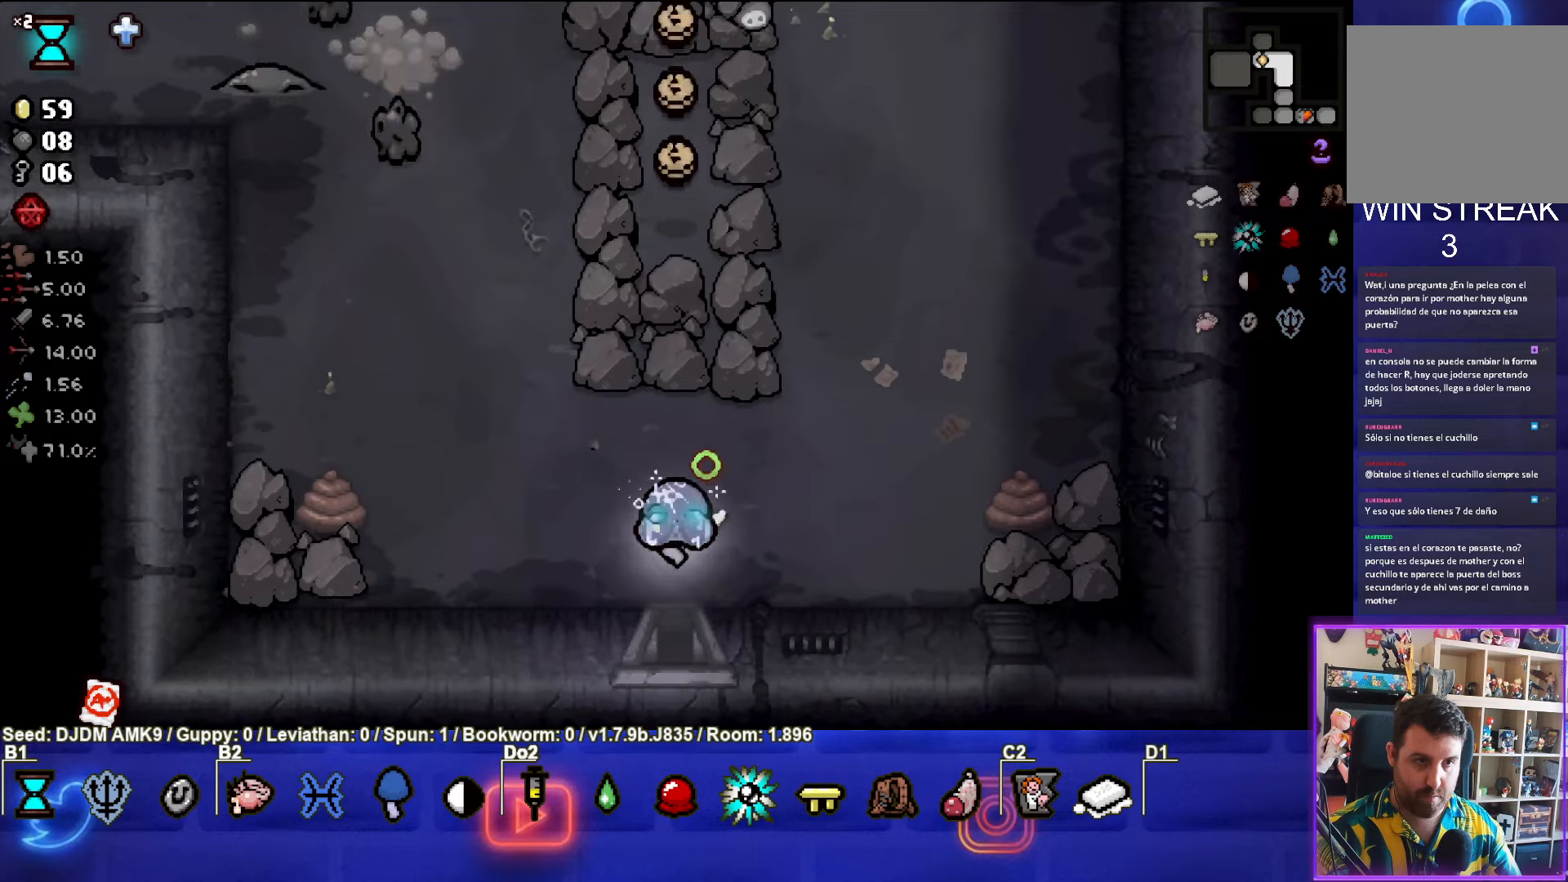
{"buttons": ["TRIANGLE"], "left_stick": "up", "events": [[50, "left_stick", "up-left"], [150, "TRIANGLE", "down"], [200, "left_stick", "up"]]}
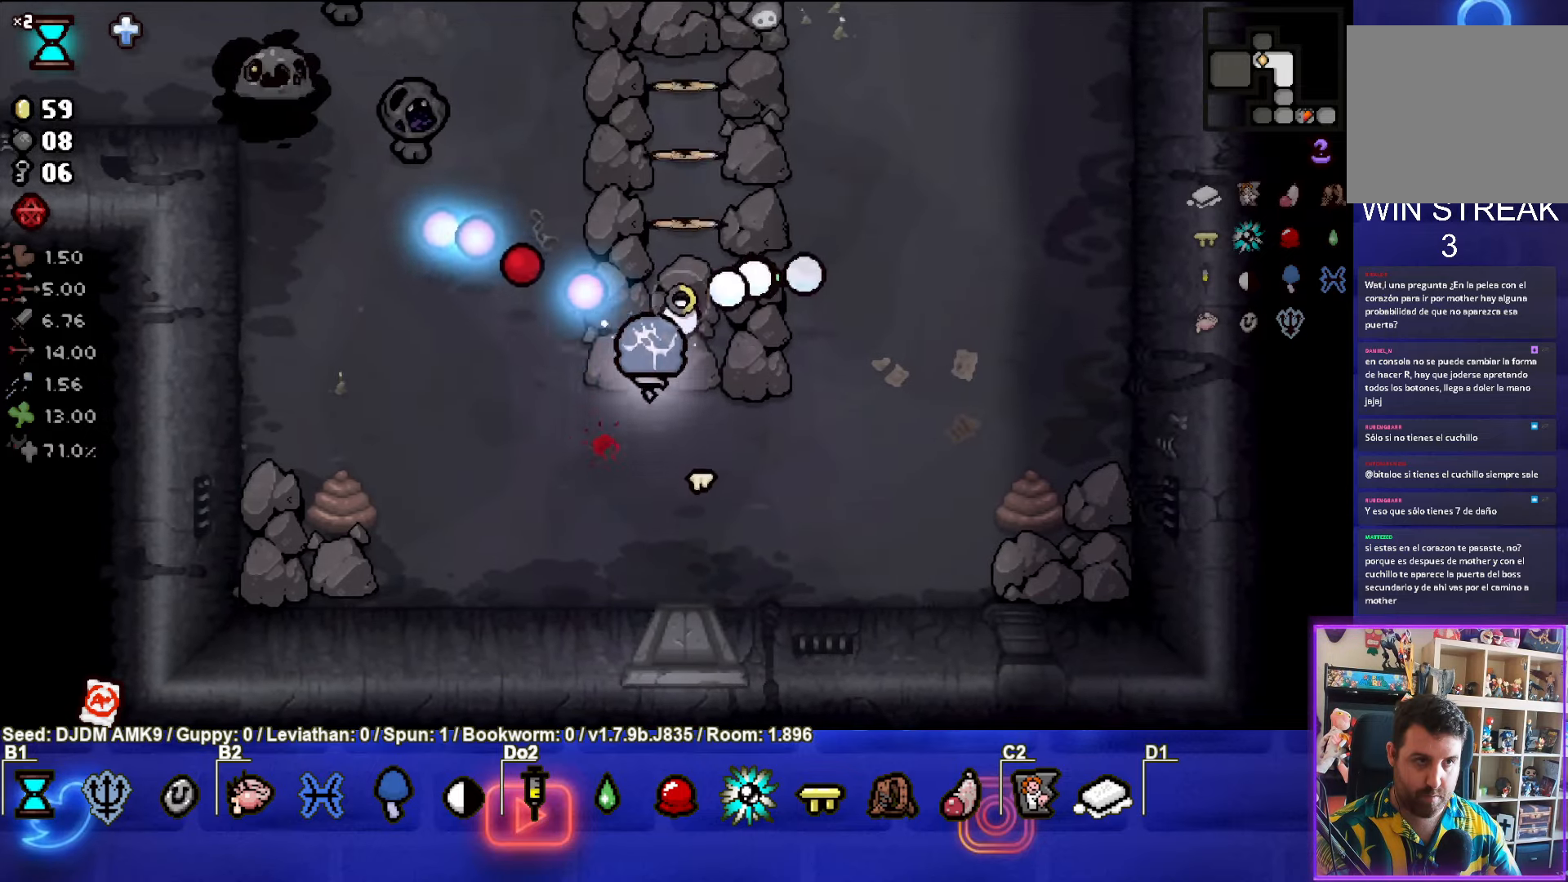
{"buttons": [], "left_stick": "left", "events": [[17, "TRIANGLE", "up"], [84, "TRIANGLE", "down"], [134, "left_stick", "left"], [500, "TRIANGLE", "up"]]}
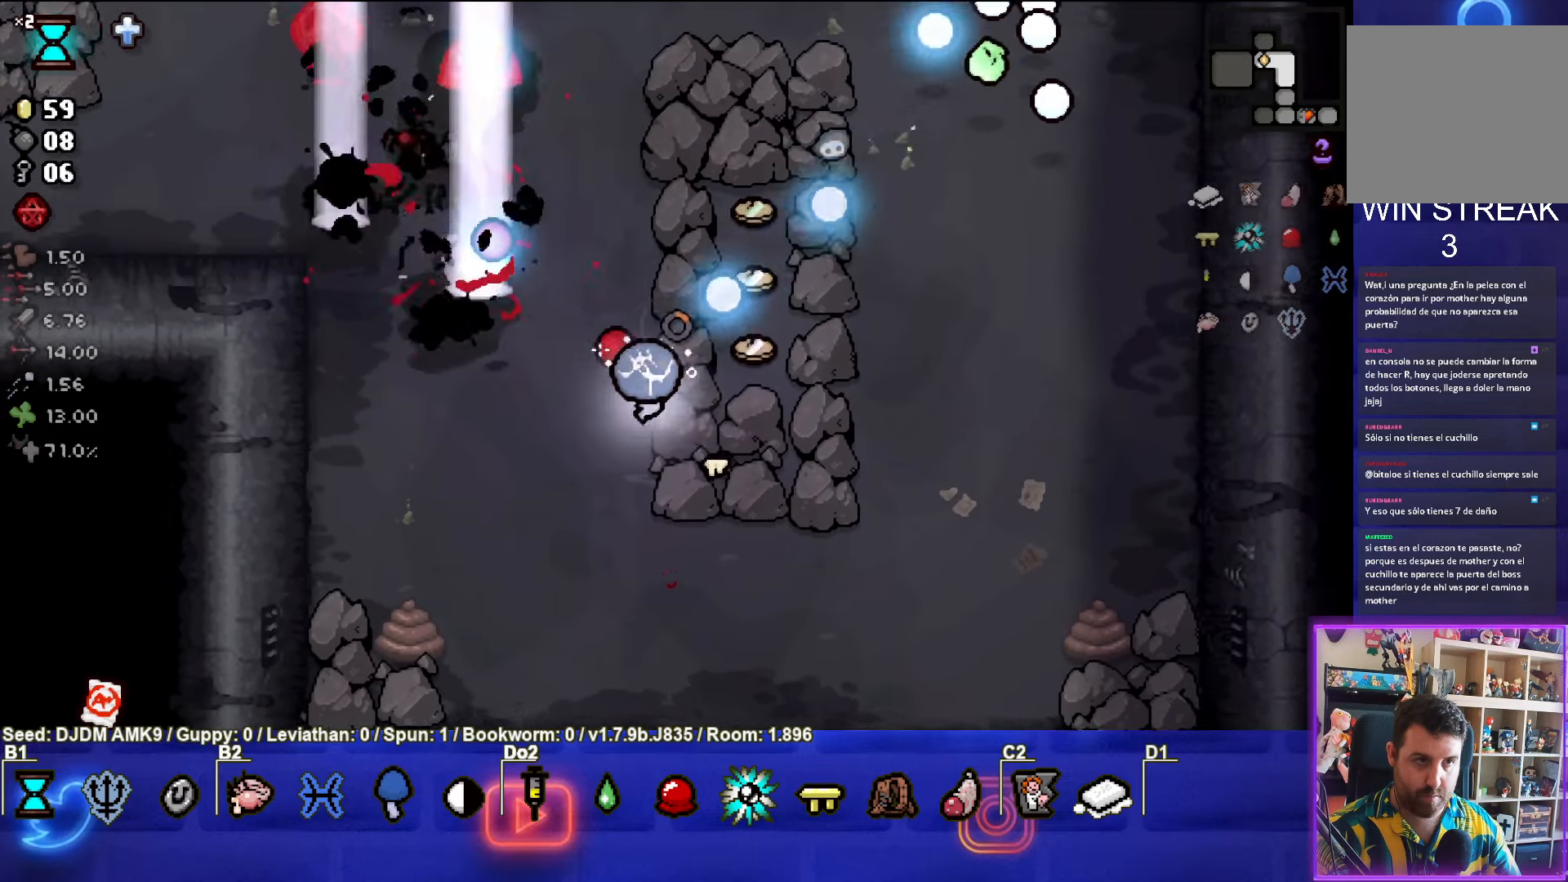
{"buttons": ["TRIANGLE"], "left_stick": "down-right", "events": [[67, "TRIANGLE", "down"], [117, "left_stick", "up-right"], [300, "TRIANGLE", "up"], [367, "TRIANGLE", "down"], [400, "left_stick", "down-right"]]}
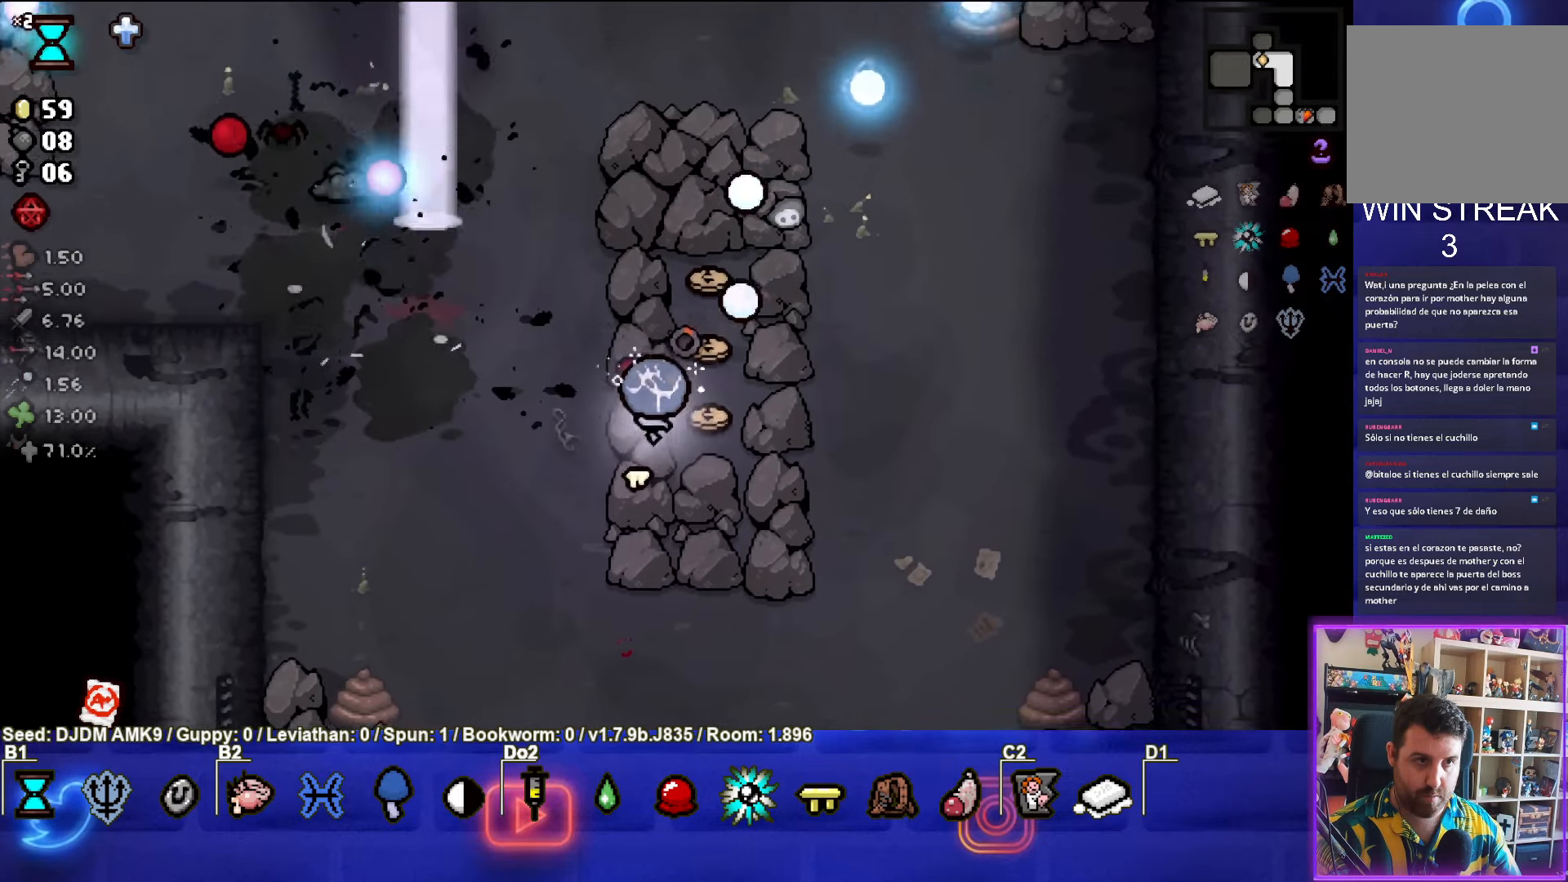
{"buttons": [], "left_stick": "up", "events": [[84, "TRIANGLE", "up"], [167, "TRIANGLE", "down"], [184, "left_stick", "up"], [350, "TRIANGLE", "up"]]}
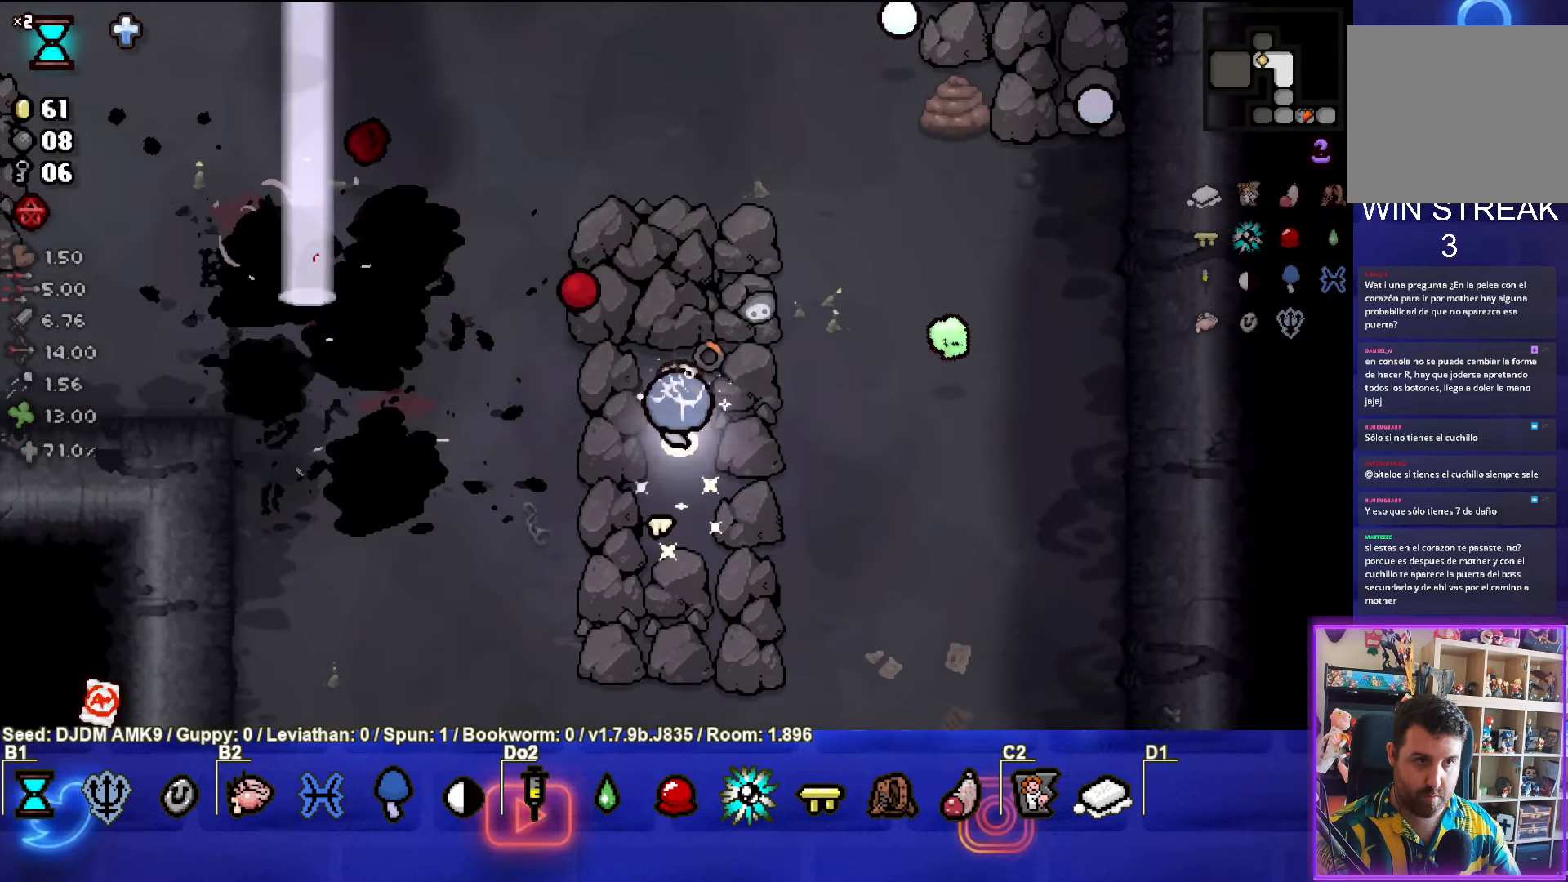
{"buttons": [], "left_stick": "up", "events": [[84, "TRIANGLE", "down"], [267, "TRIANGLE", "up"]]}
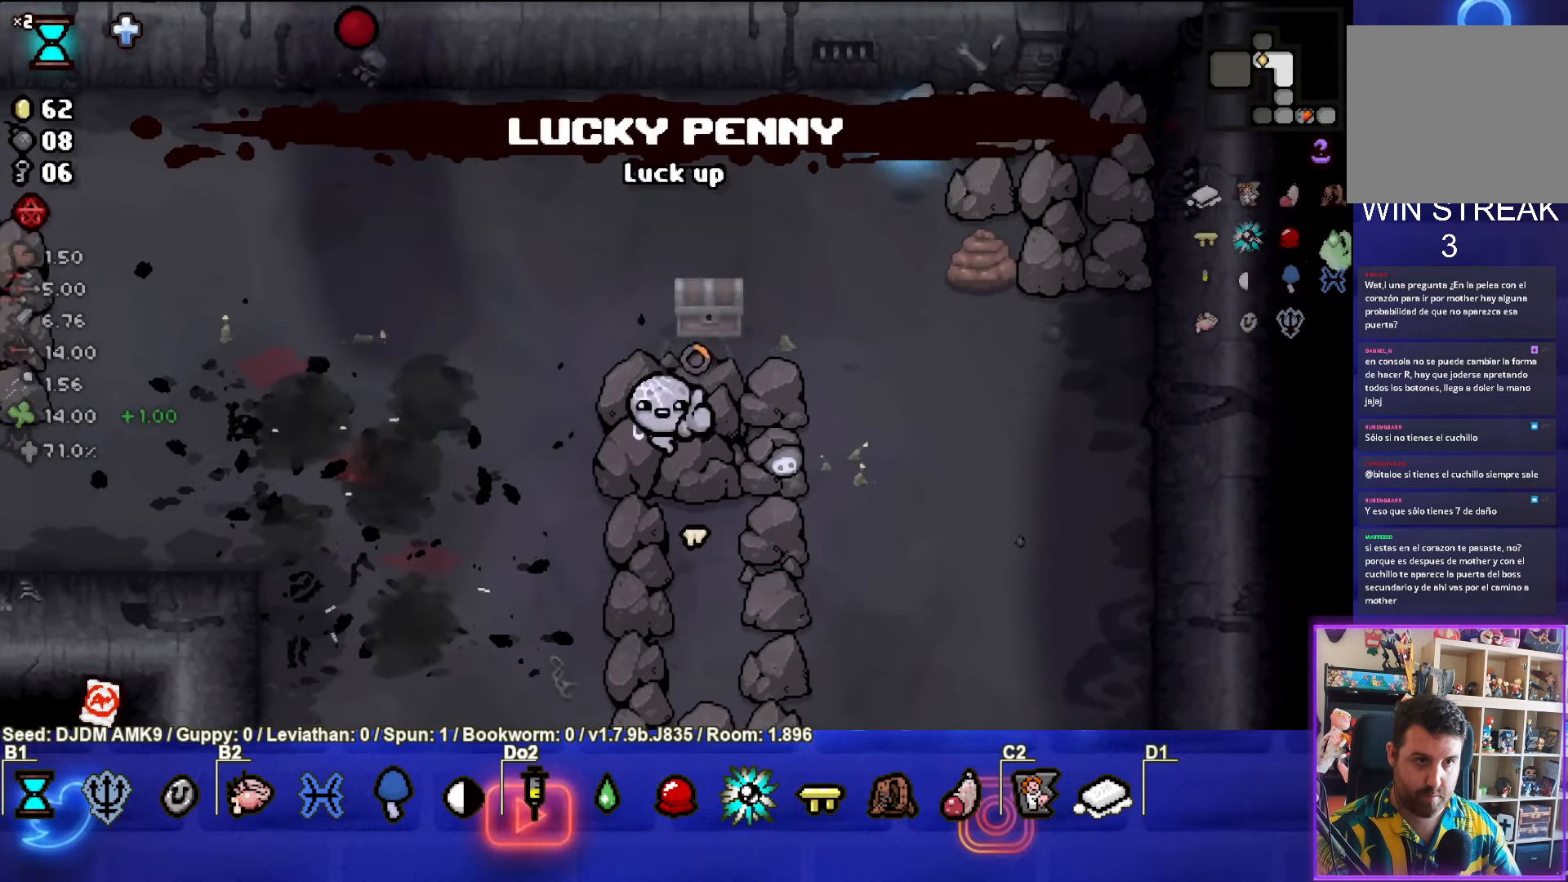
{"buttons": [], "left_stick": "left", "events": [[500, "left_stick", "left"]]}
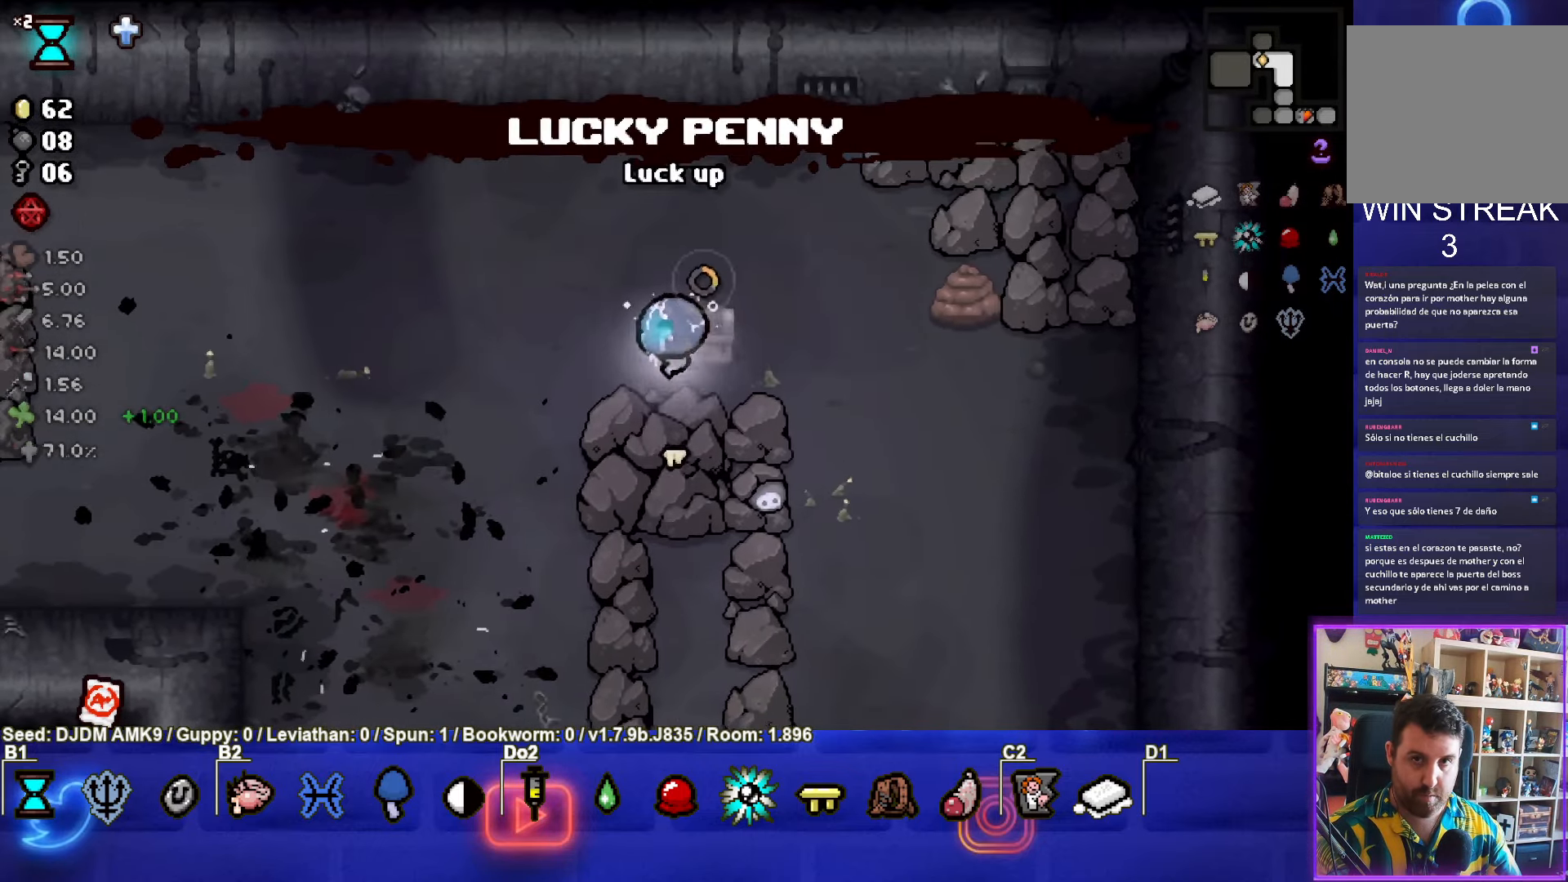
{"buttons": [], "left_stick": "right", "events": [[350, "left_stick", "right"]]}
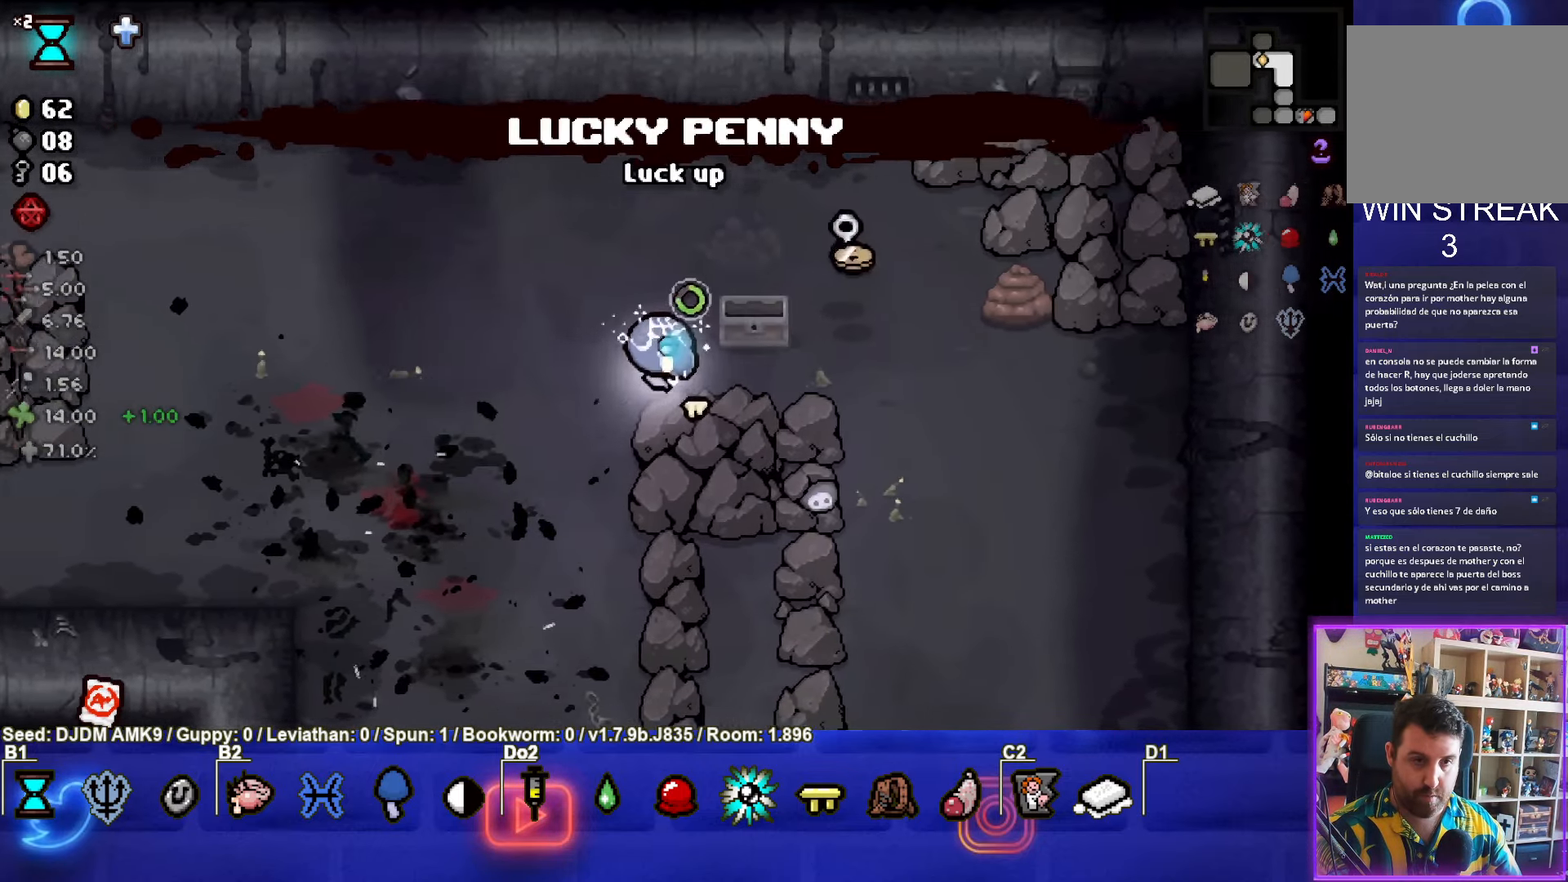
{"buttons": [], "left_stick": "up-left", "events": [[333, "left_stick", "up-right"], [500, "left_stick", "up-left"]]}
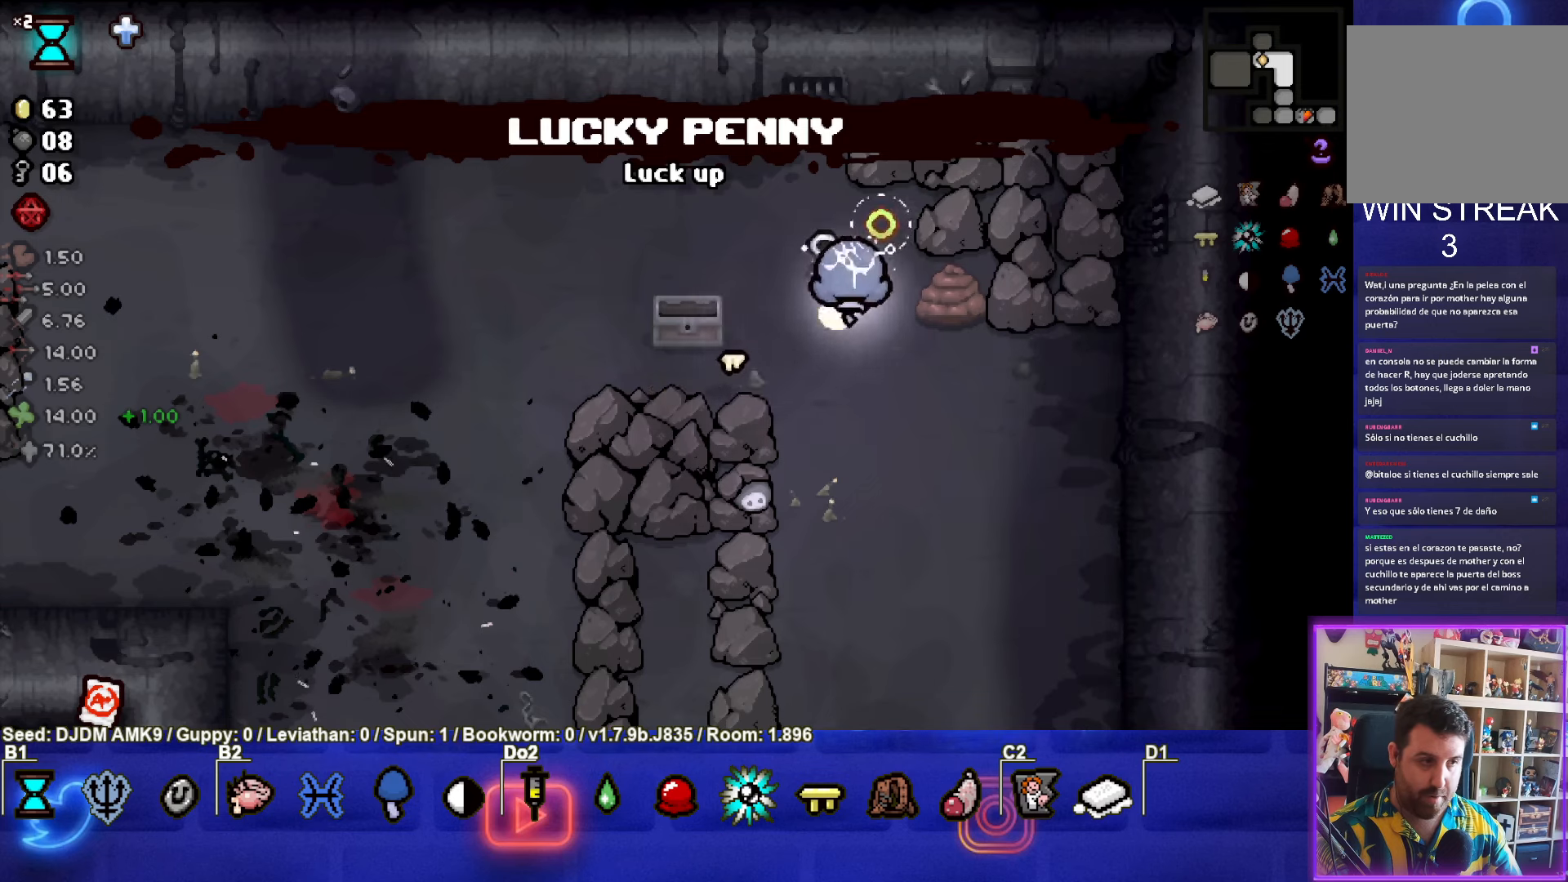
{"buttons": [], "left_stick": "left", "events": [[116, "left_stick", "left"]]}
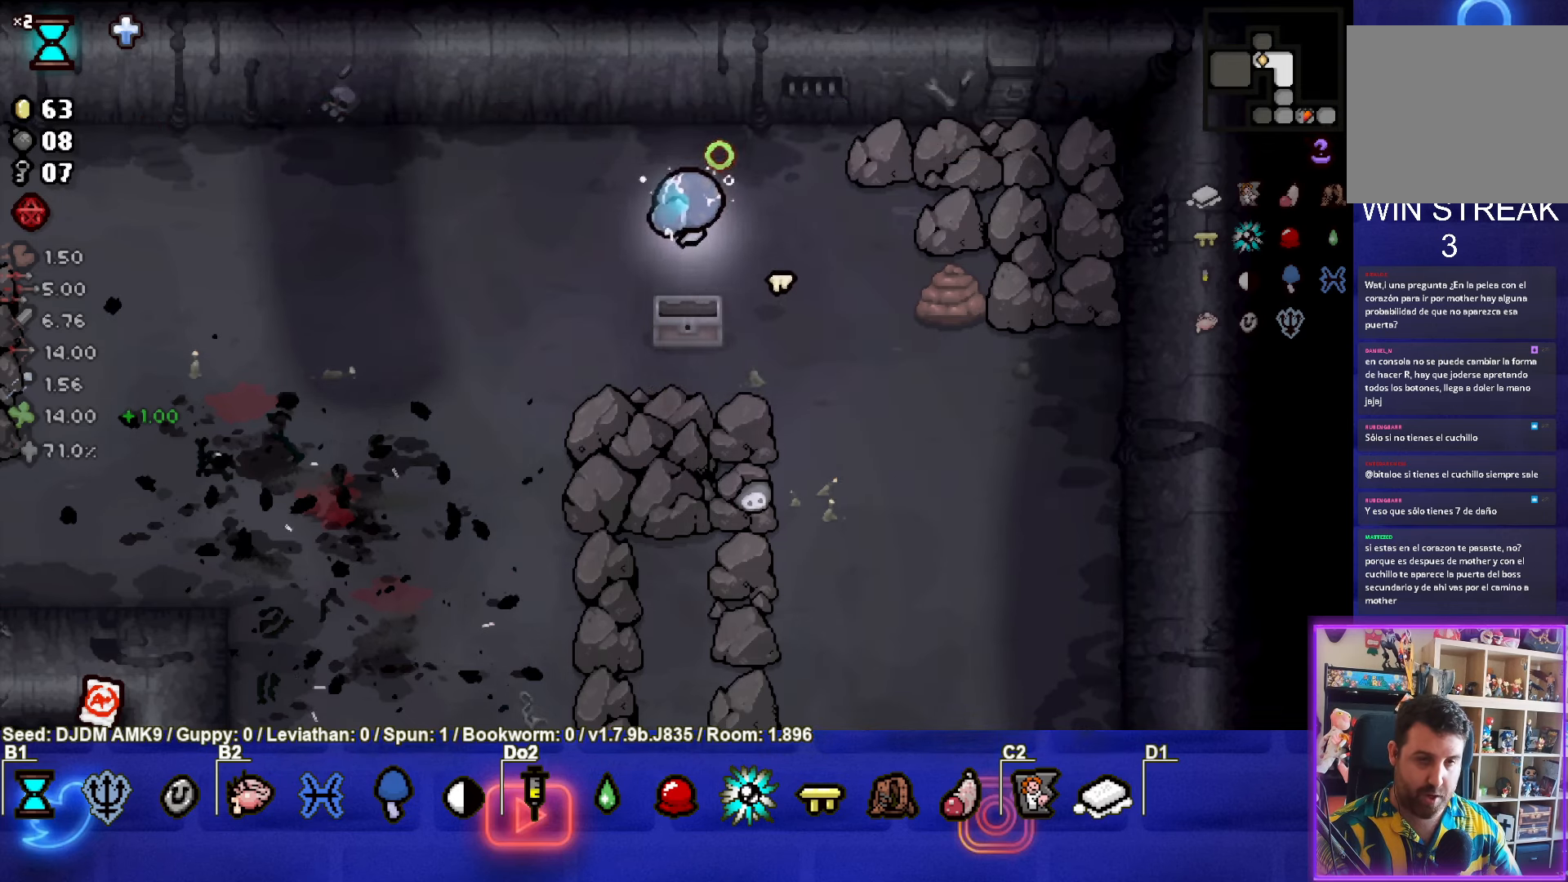
{"buttons": [], "left_stick": "left", "events": []}
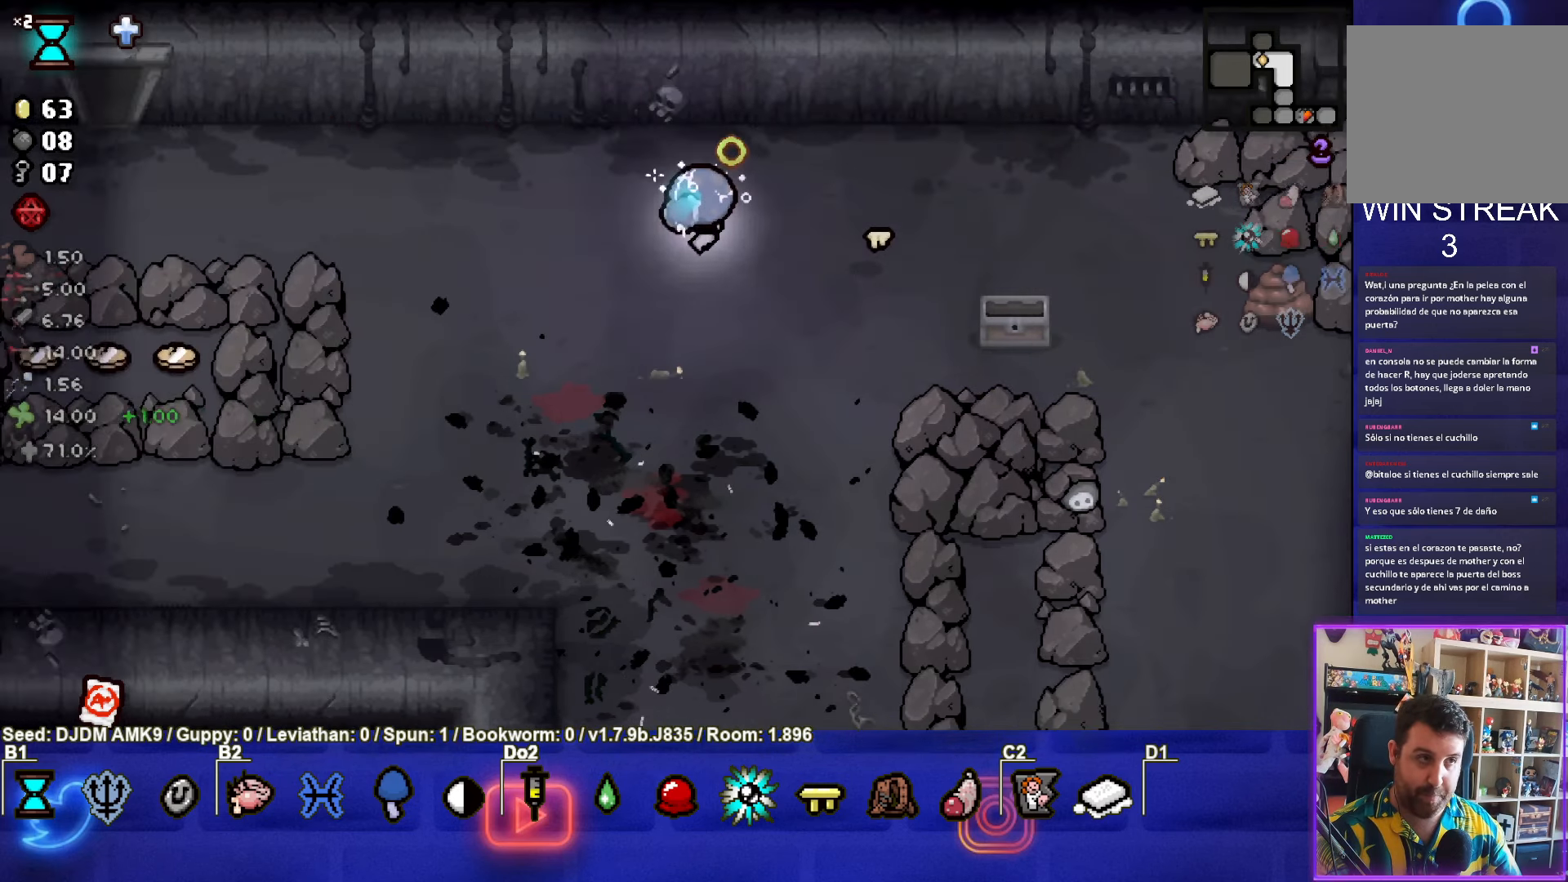
{"buttons": [], "left_stick": "left", "events": []}